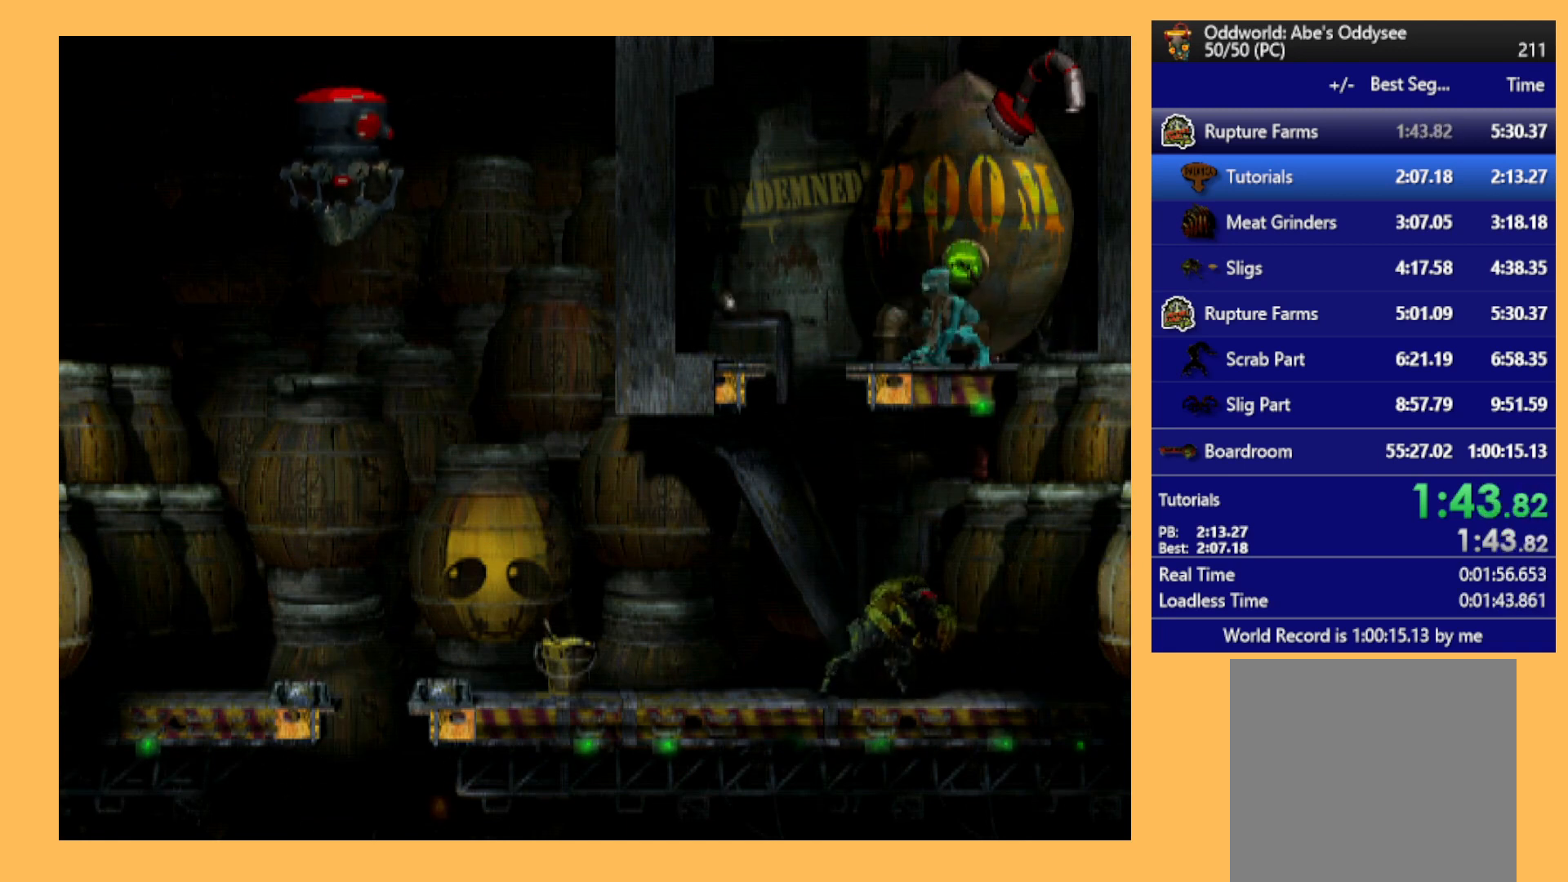
Gameplay with a controller (Xbox layout); each line is a JSON object with the inputs held at the frame after it. "events" lists button and stick changes between this image and that frame as [ms after this image, input, new state], when the widget could be followed in between. Not read: right_stick.
{"buttons": [], "left_stick": "center", "events": [[167, "DPAD_RIGHT", "up"]]}
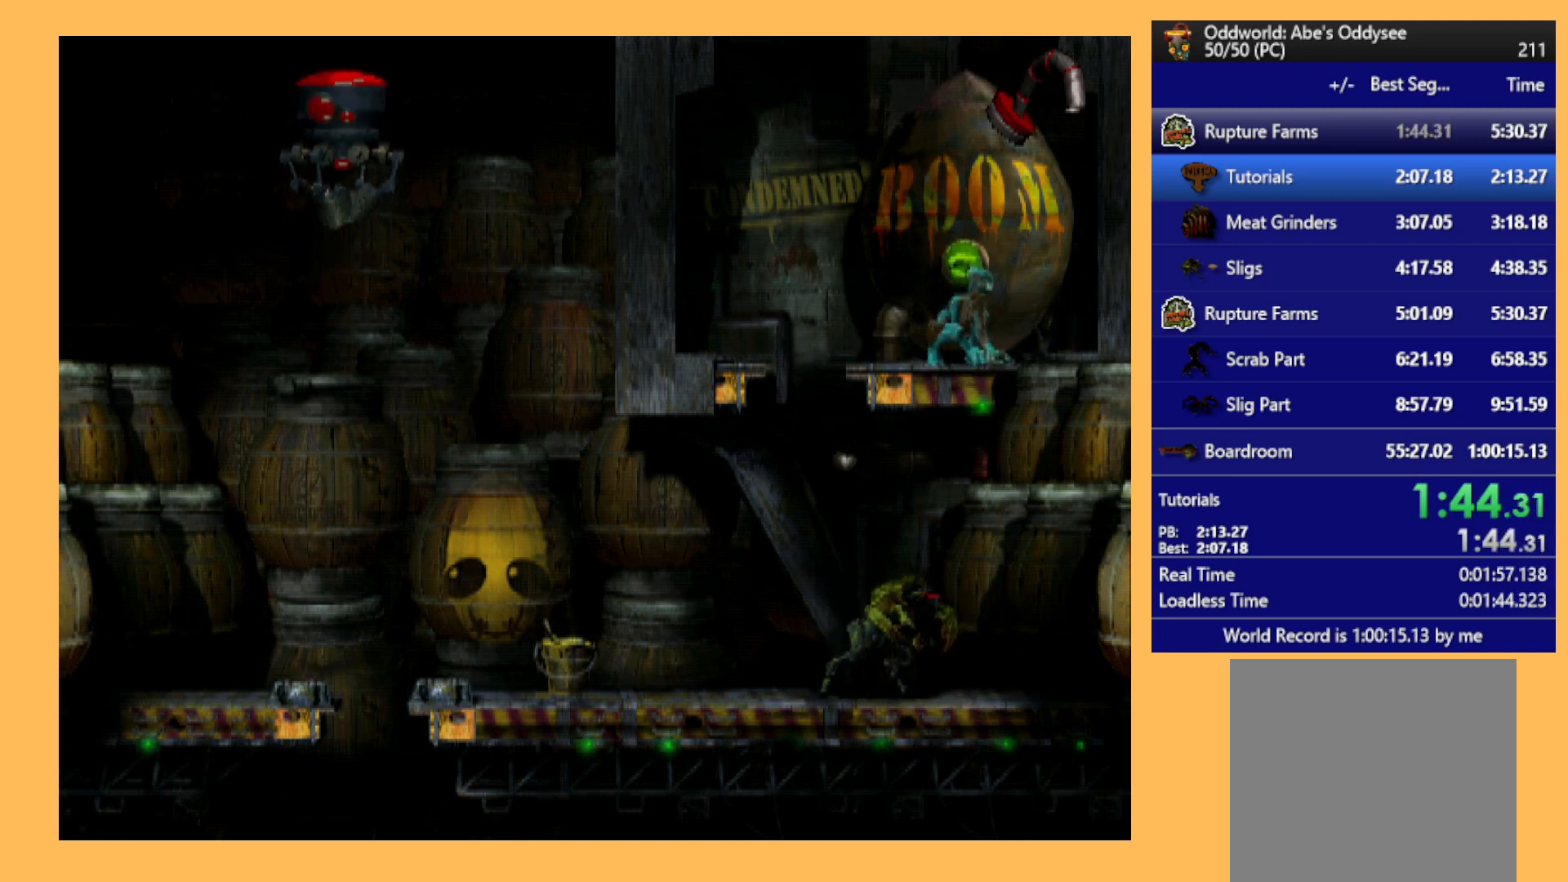
{"buttons": [], "left_stick": "center", "events": []}
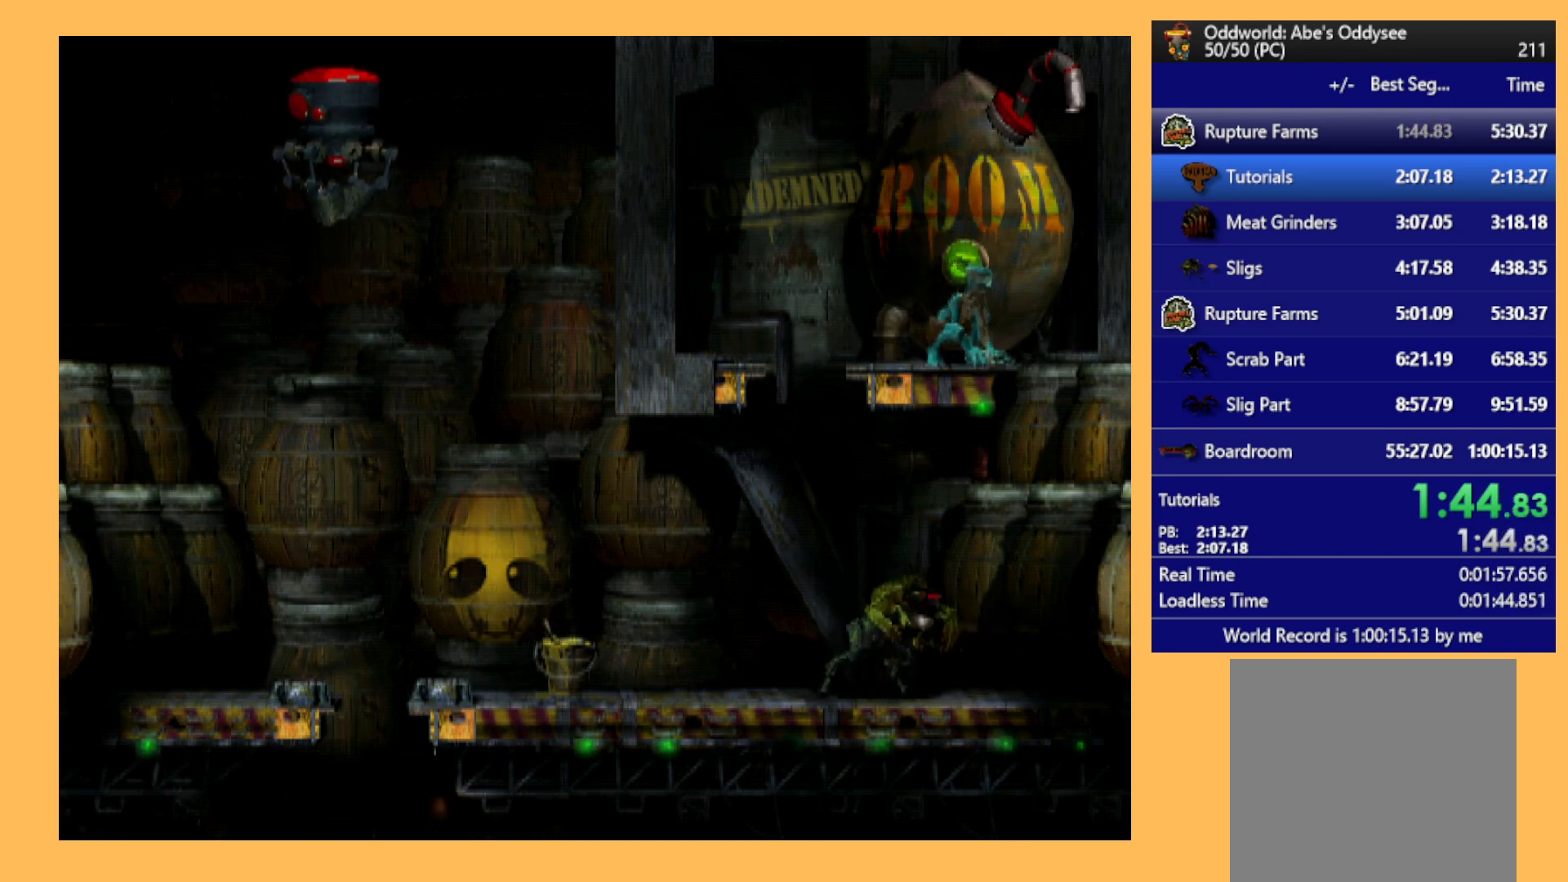
{"buttons": [], "left_stick": "center", "events": []}
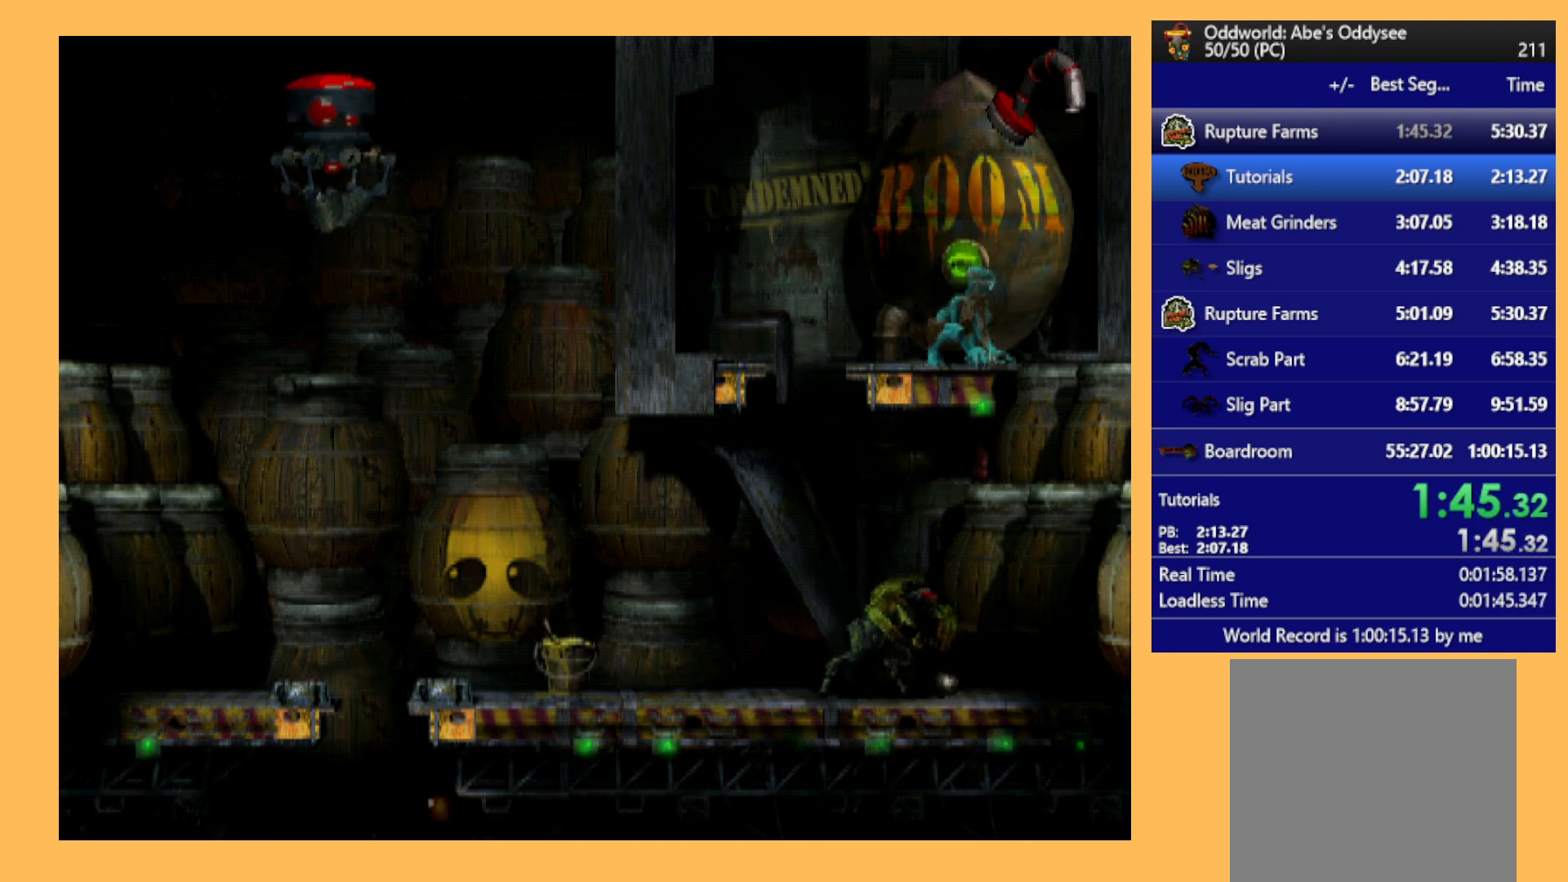
{"buttons": [], "left_stick": "center", "events": []}
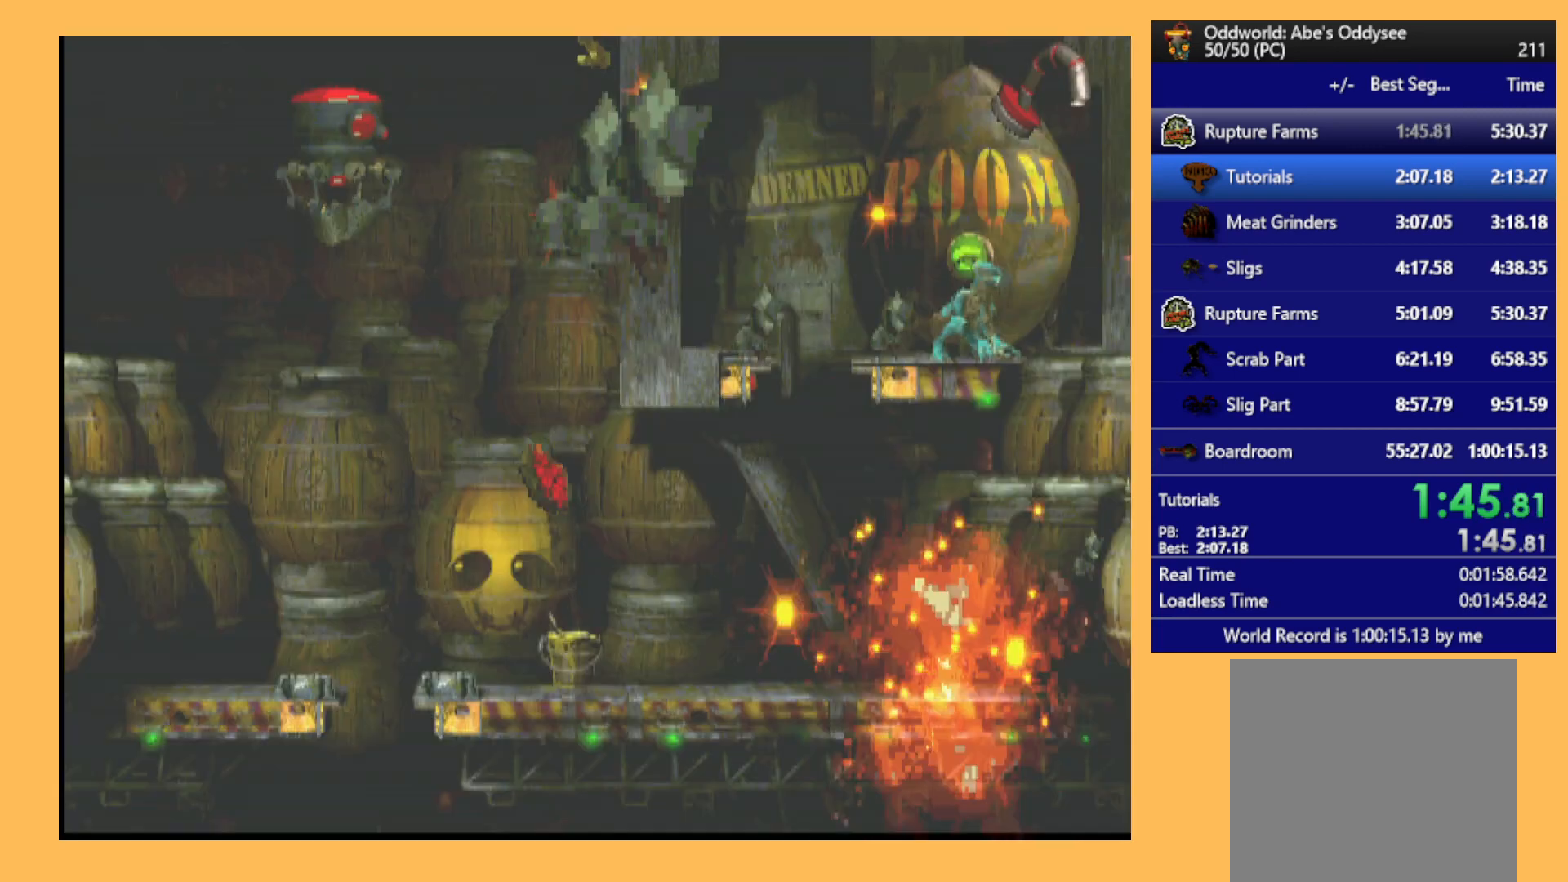
{"buttons": ["DPAD_UP"], "left_stick": "center", "events": [[167, "A", "down"], [300, "A", "up"], [433, "DPAD_UP", "down"]]}
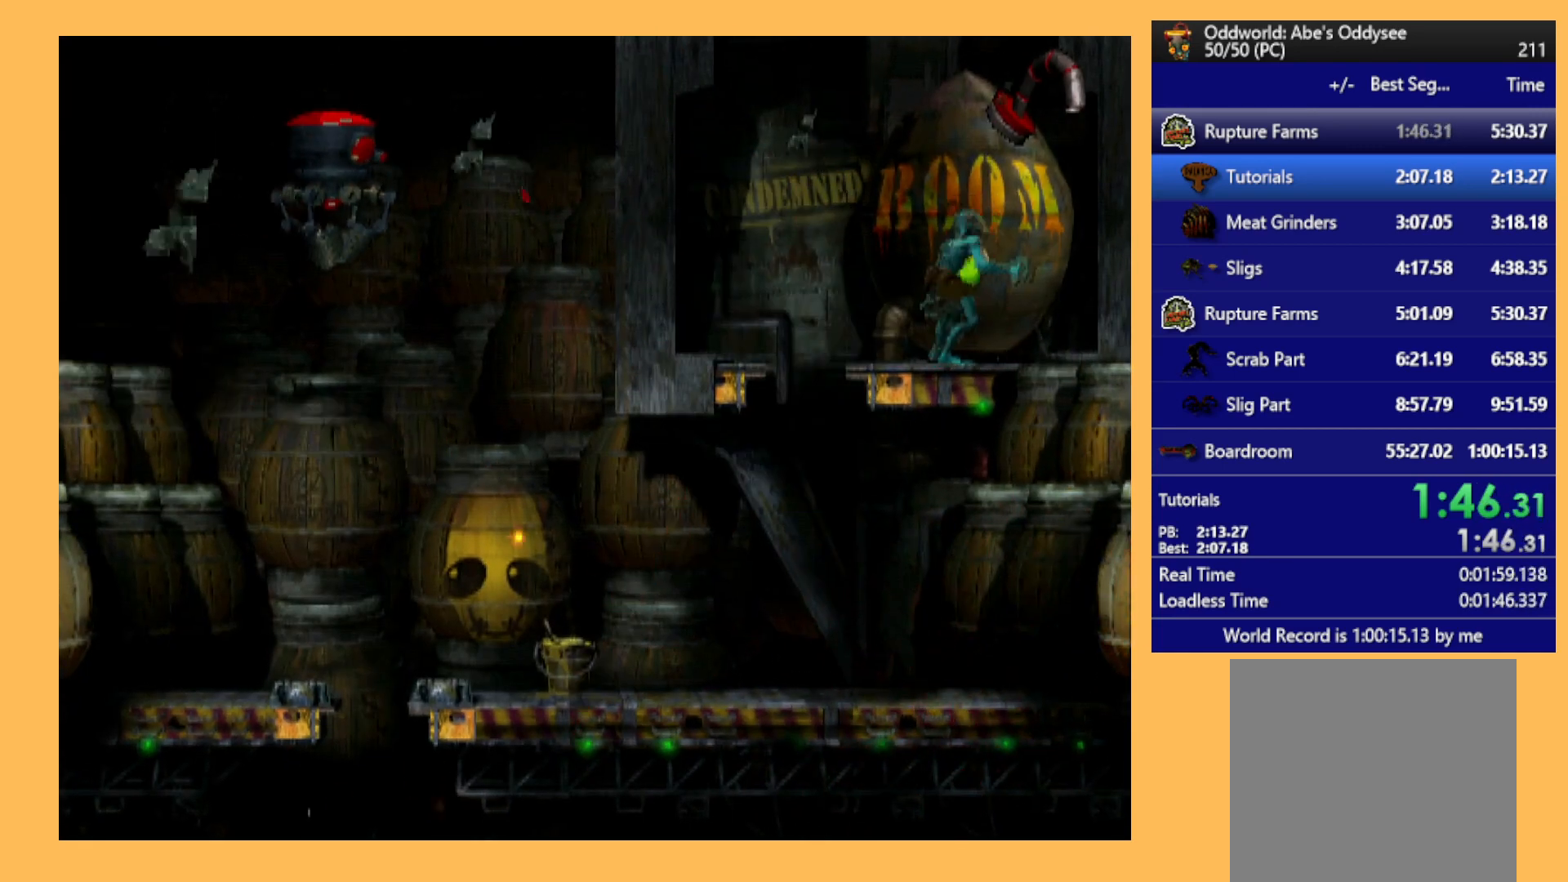
{"buttons": [], "left_stick": "center", "events": [[300, "DPAD_UP", "up"]]}
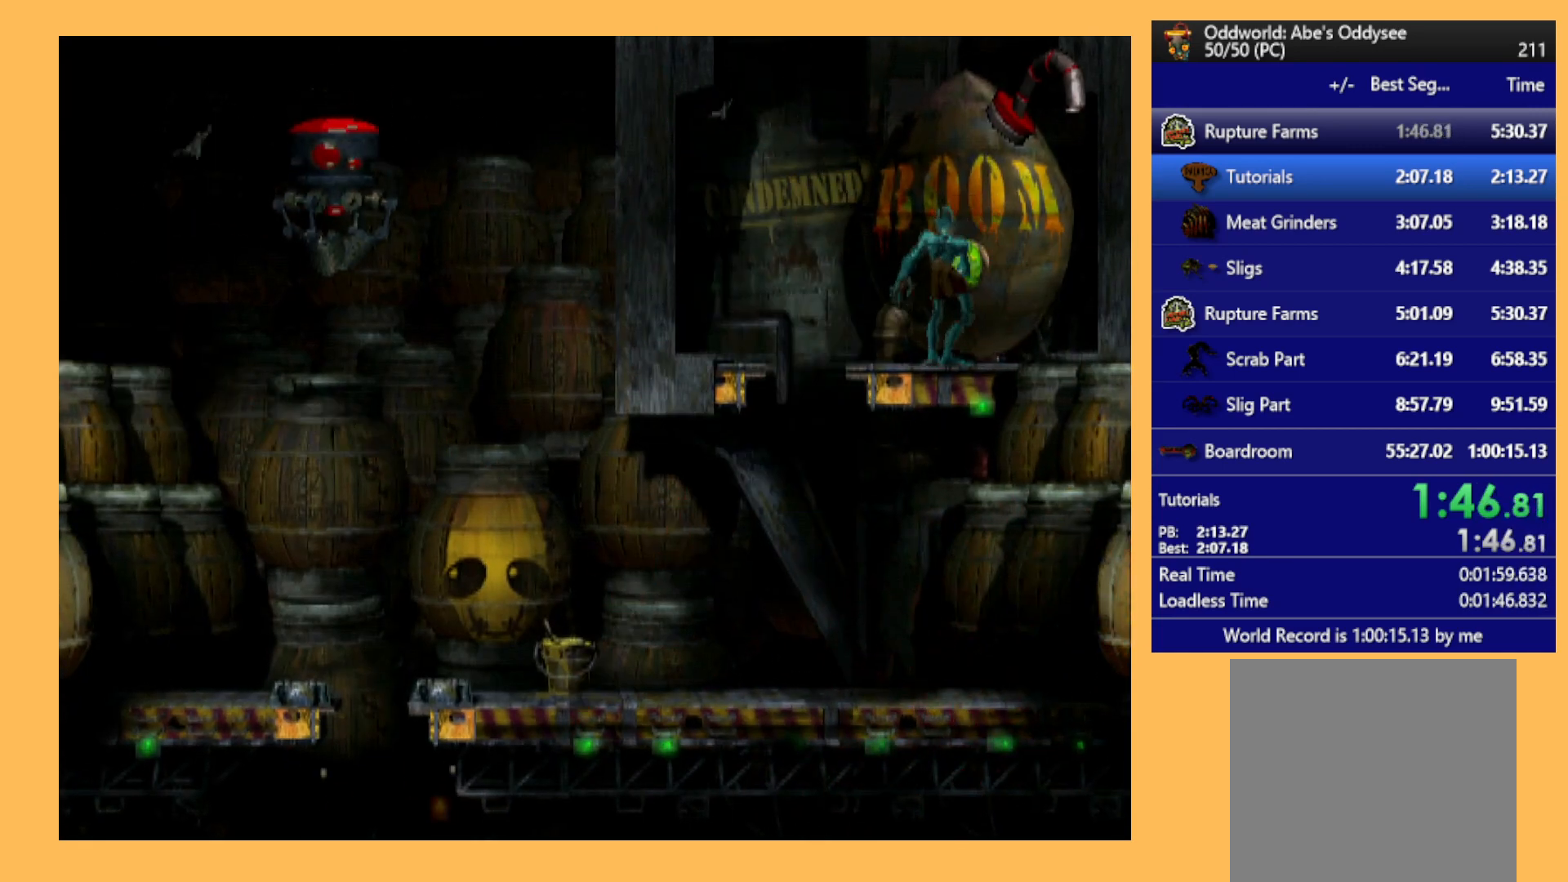
{"buttons": [], "left_stick": "center", "events": [[200, "A", "down"], [367, "A", "up"]]}
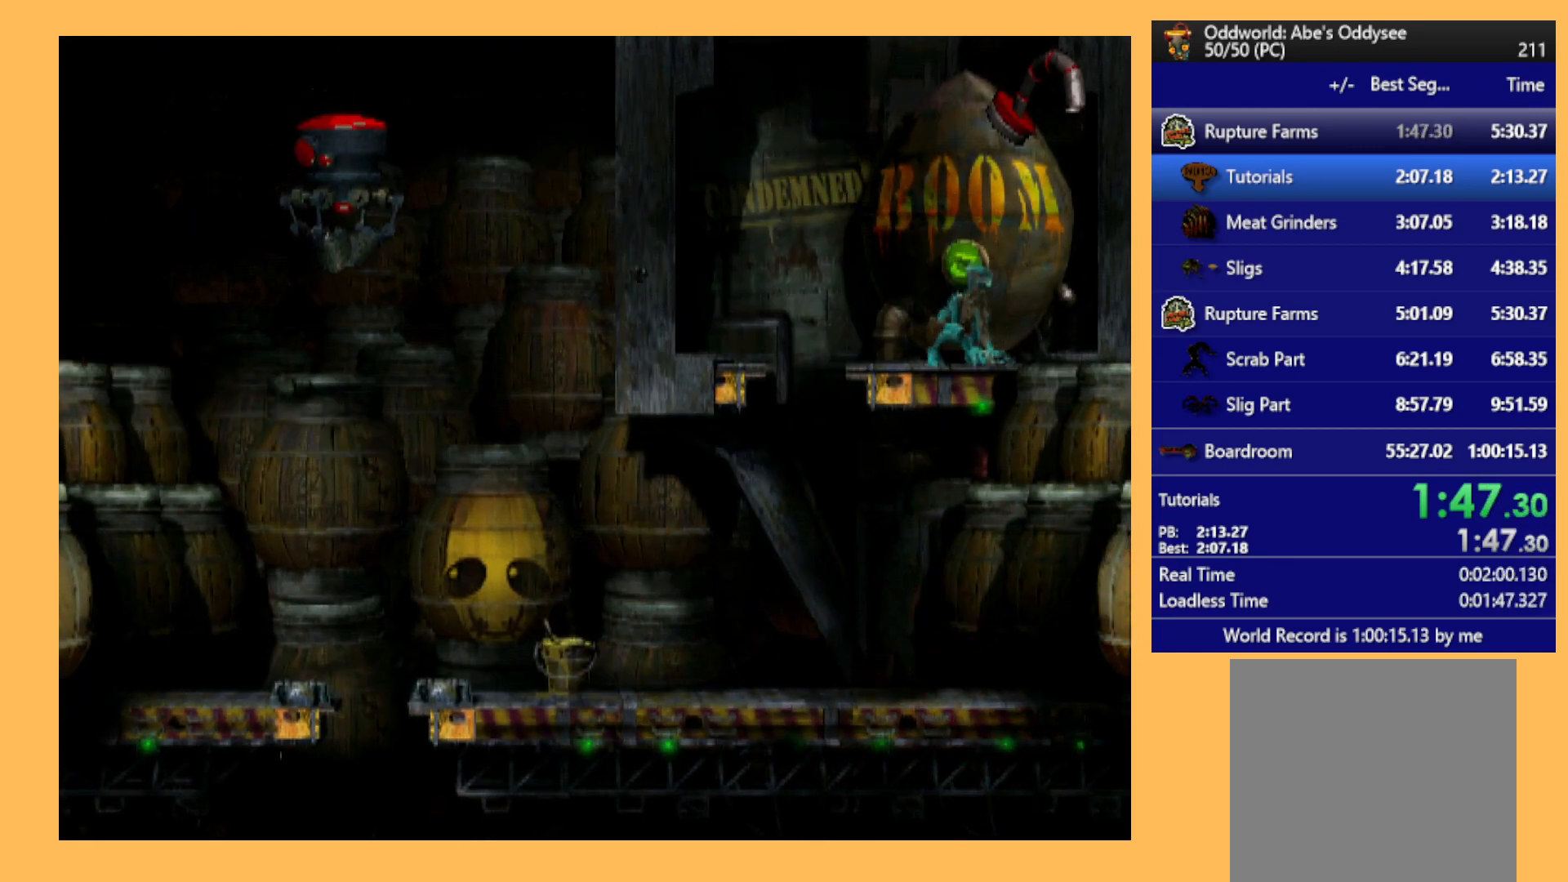
{"buttons": [], "left_stick": "center", "events": [[67, "X", "down"], [133, "X", "up"], [233, "X", "down"], [333, "X", "up"], [400, "X", "down"], [467, "X", "up"]]}
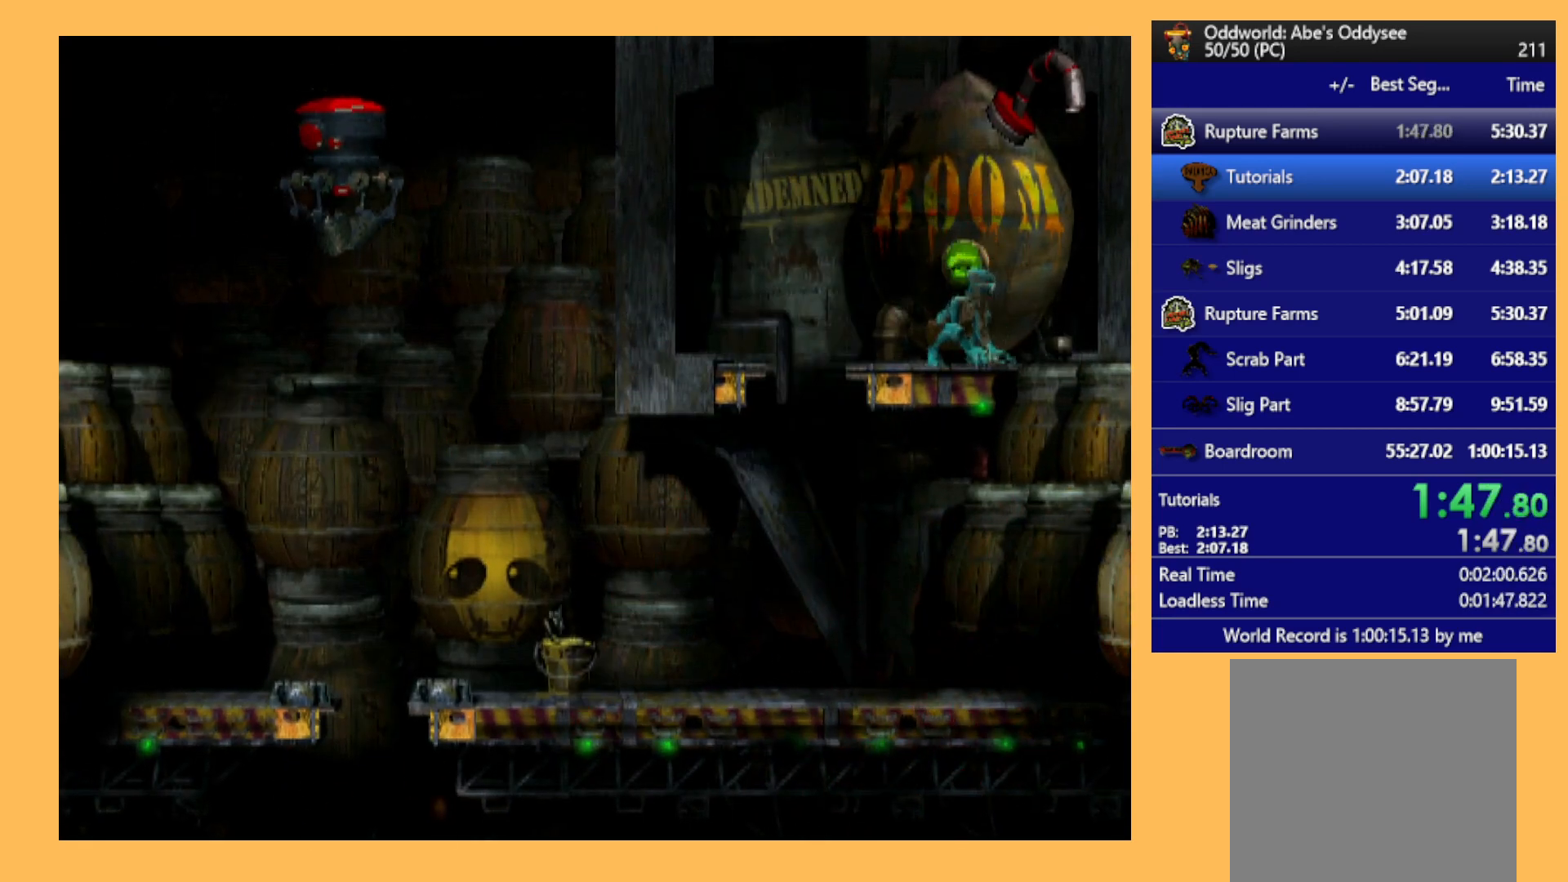
{"buttons": ["DPAD_LEFT"], "left_stick": "center", "events": [[33, "X", "down"], [100, "X", "up"], [200, "X", "down"], [267, "X", "up"], [333, "X", "down"], [433, "X", "up"], [467, "DPAD_LEFT", "down"]]}
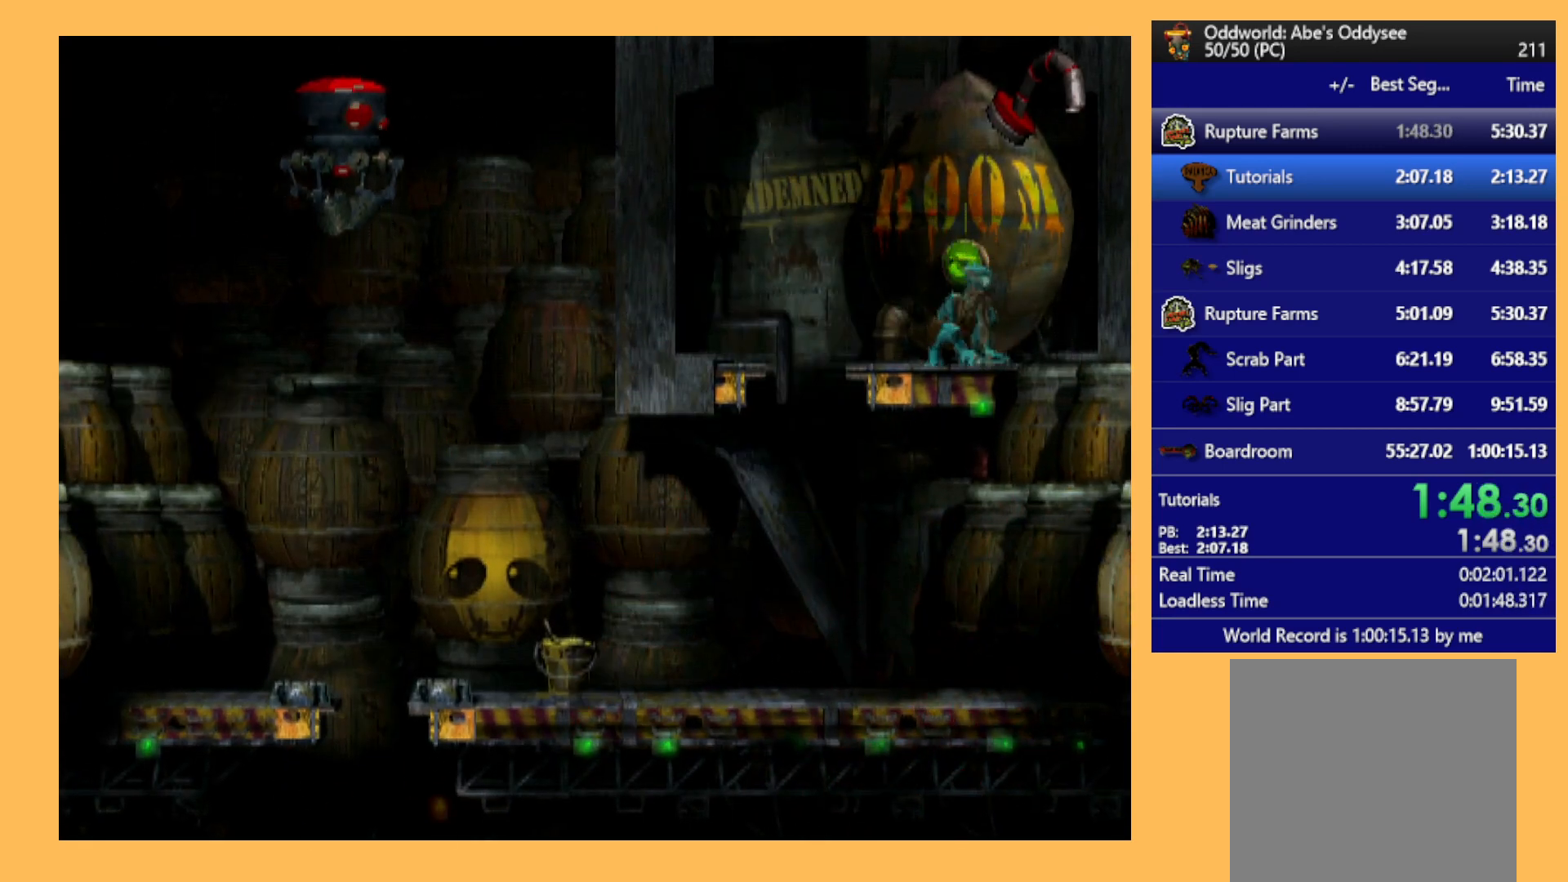
{"buttons": ["DPAD_LEFT"], "left_stick": "center", "events": []}
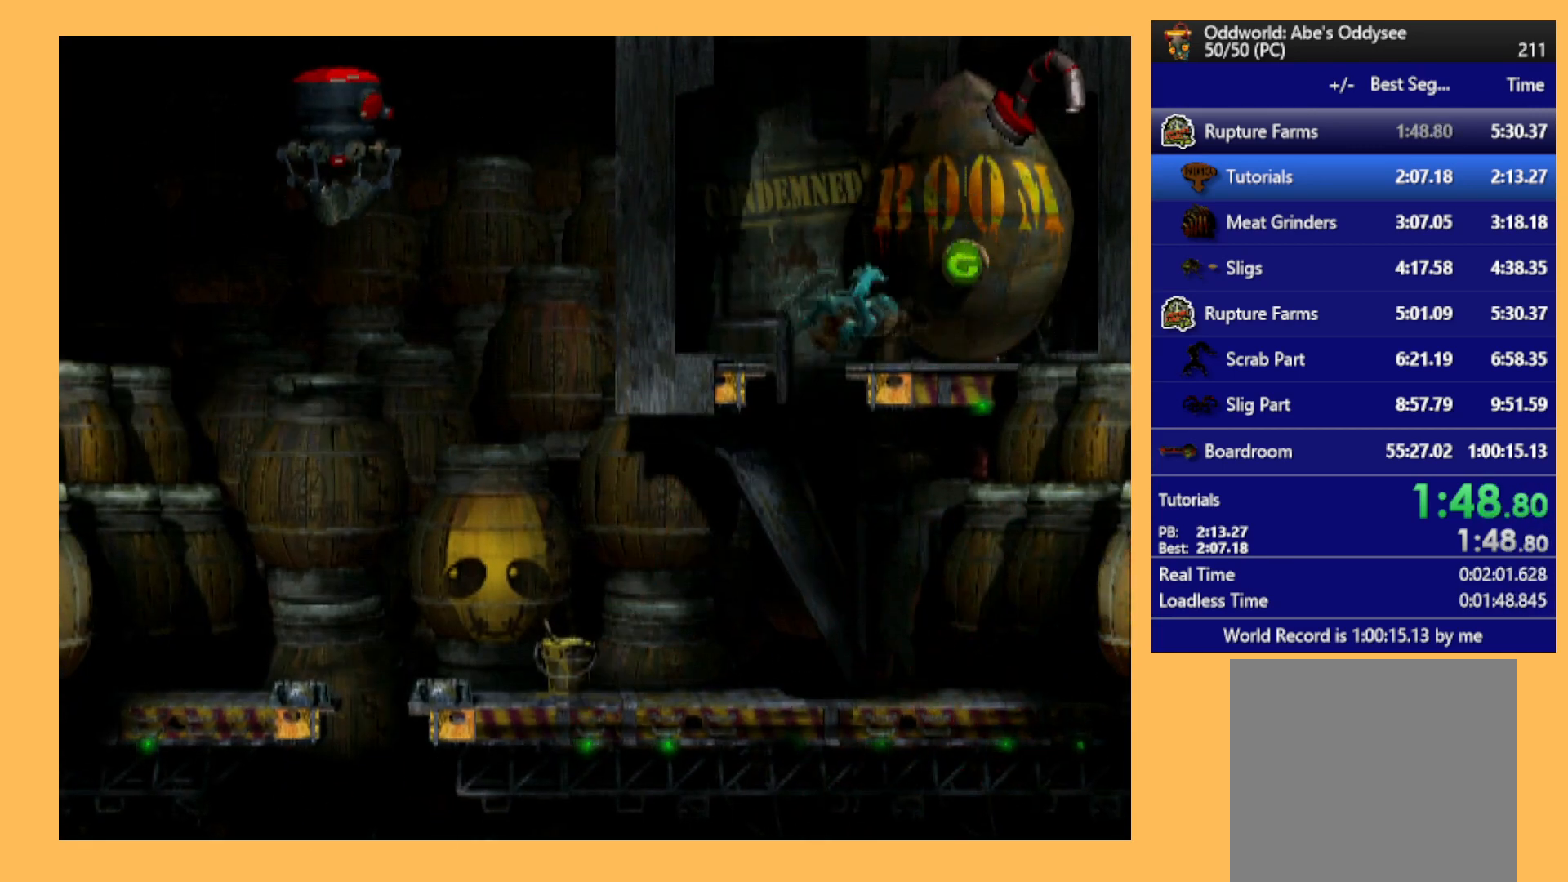
{"buttons": ["R1", "DPAD_LEFT"], "left_stick": "center", "events": [[67, "DPAD_DOWN", "down"], [133, "R1", "down"], [233, "DPAD_DOWN", "up"]]}
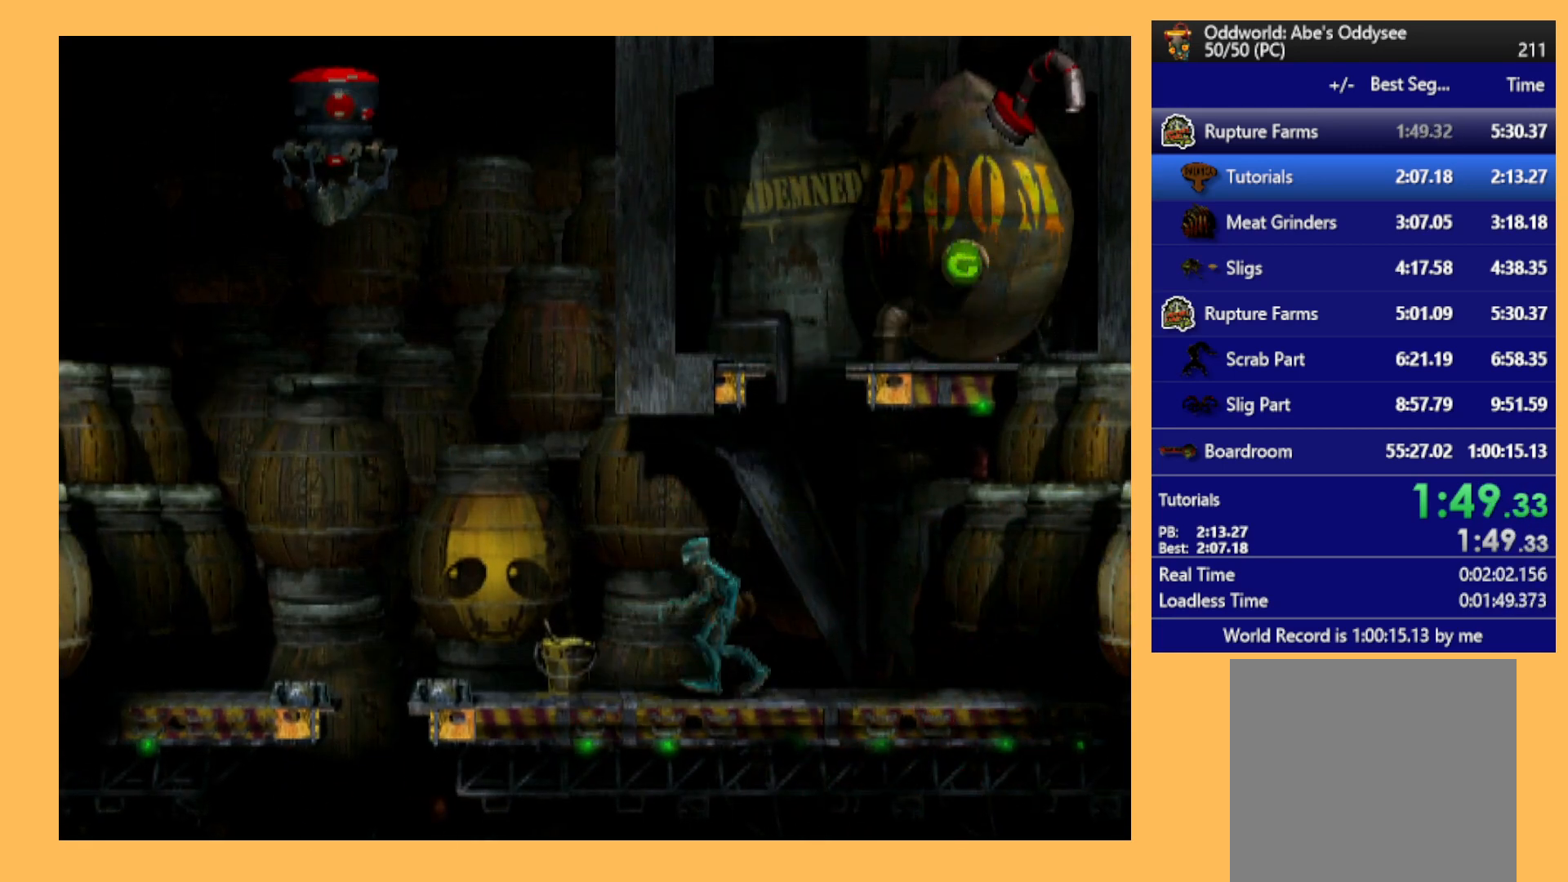
{"buttons": [], "left_stick": "center", "events": [[33, "DPAD_LEFT", "up"], [67, "R1", "up"]]}
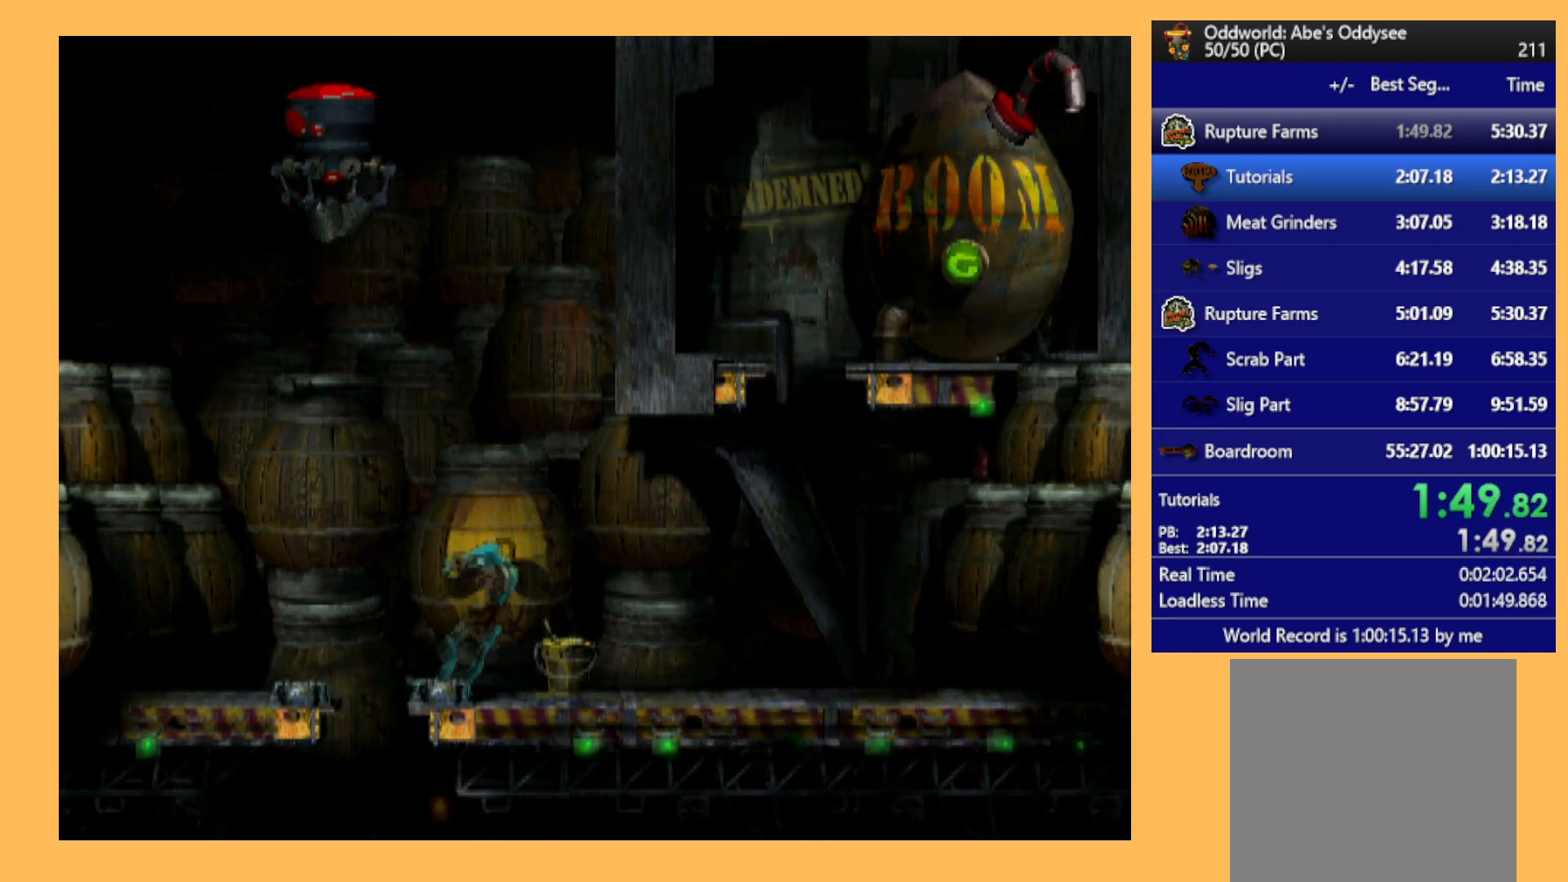
{"buttons": ["B", "DPAD_UP"], "left_stick": "center", "events": [[300, "B", "down"], [433, "DPAD_UP", "down"]]}
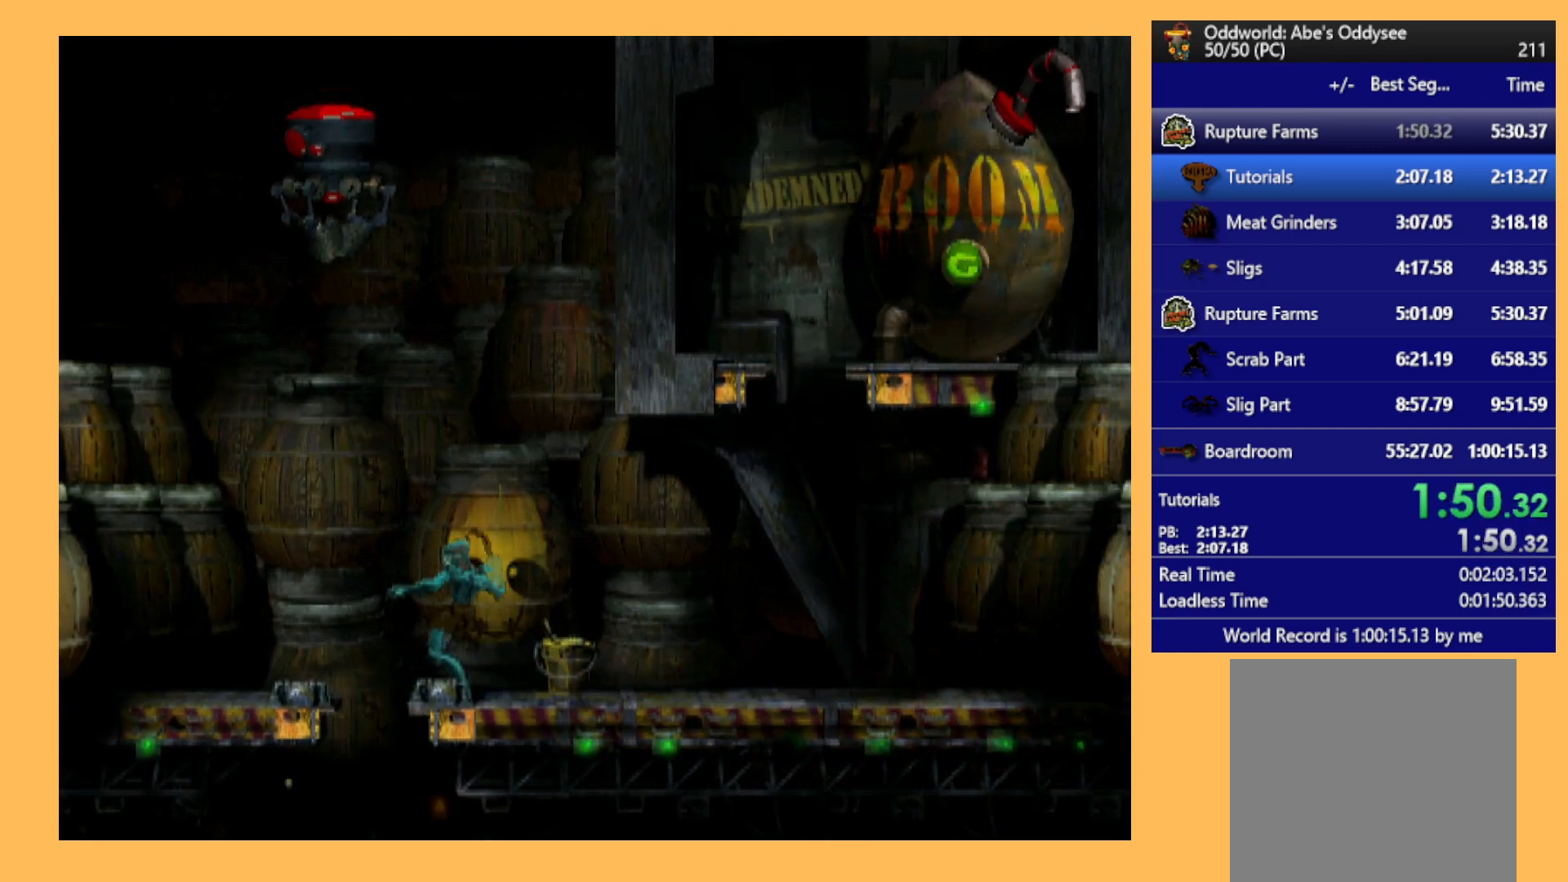
{"buttons": ["R1", "DPAD_UP", "DPAD_LEFT"], "left_stick": "center", "events": [[67, "DPAD_UP", "up"], [67, "R1", "down"], [100, "B", "up"], [200, "DPAD_LEFT", "down"], [433, "DPAD_UP", "down"]]}
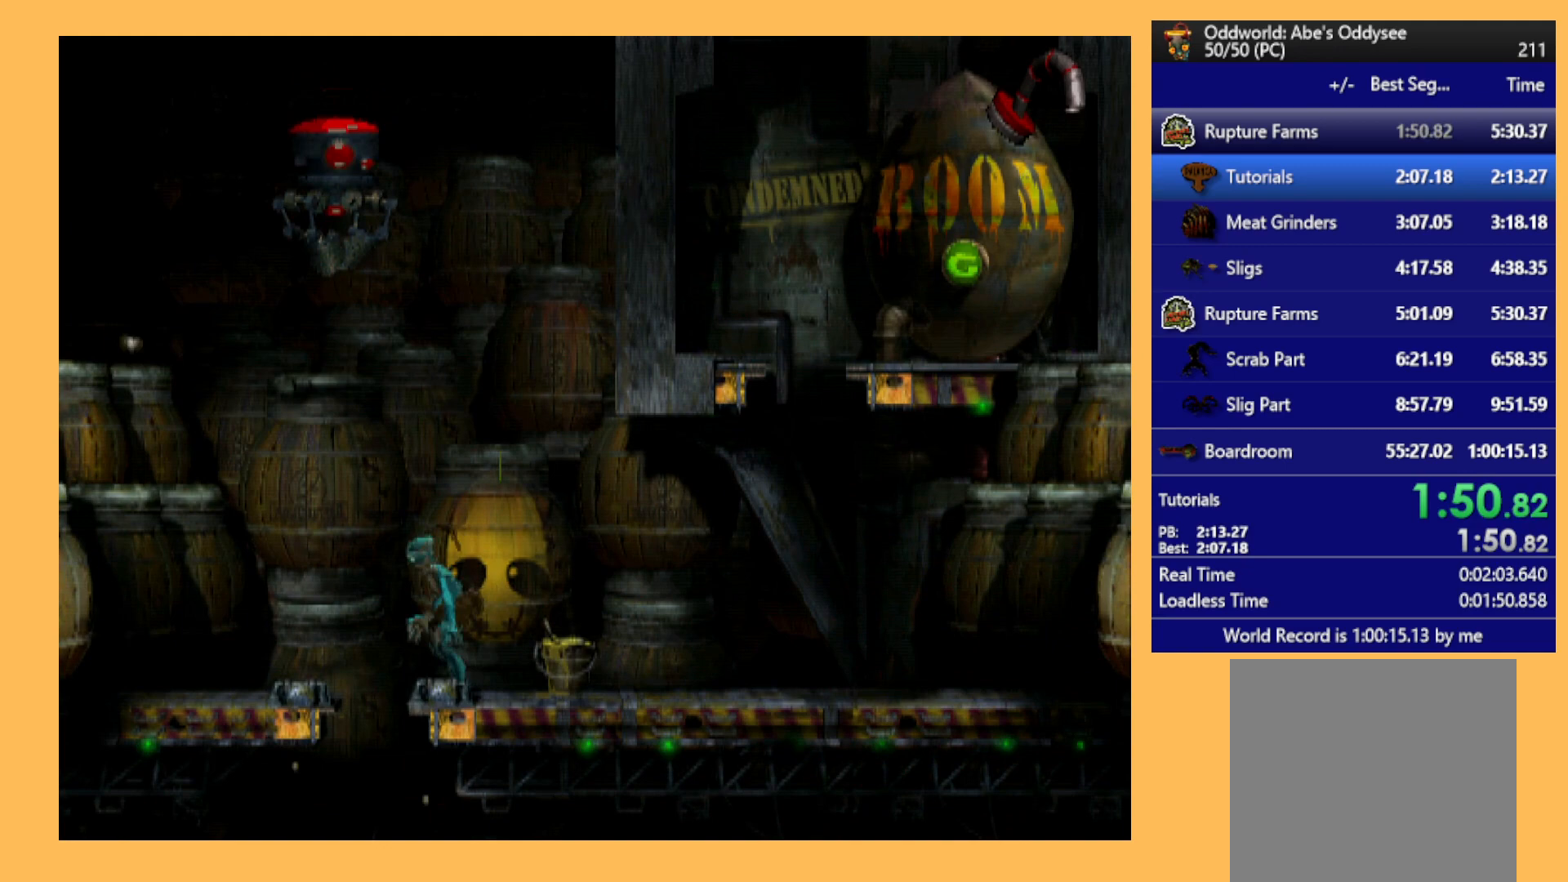
{"buttons": ["DPAD_DOWN"], "left_stick": "center", "events": [[300, "DPAD_UP", "up"], [367, "DPAD_DOWN", "down"], [400, "R1", "up"], [433, "DPAD_LEFT", "up"]]}
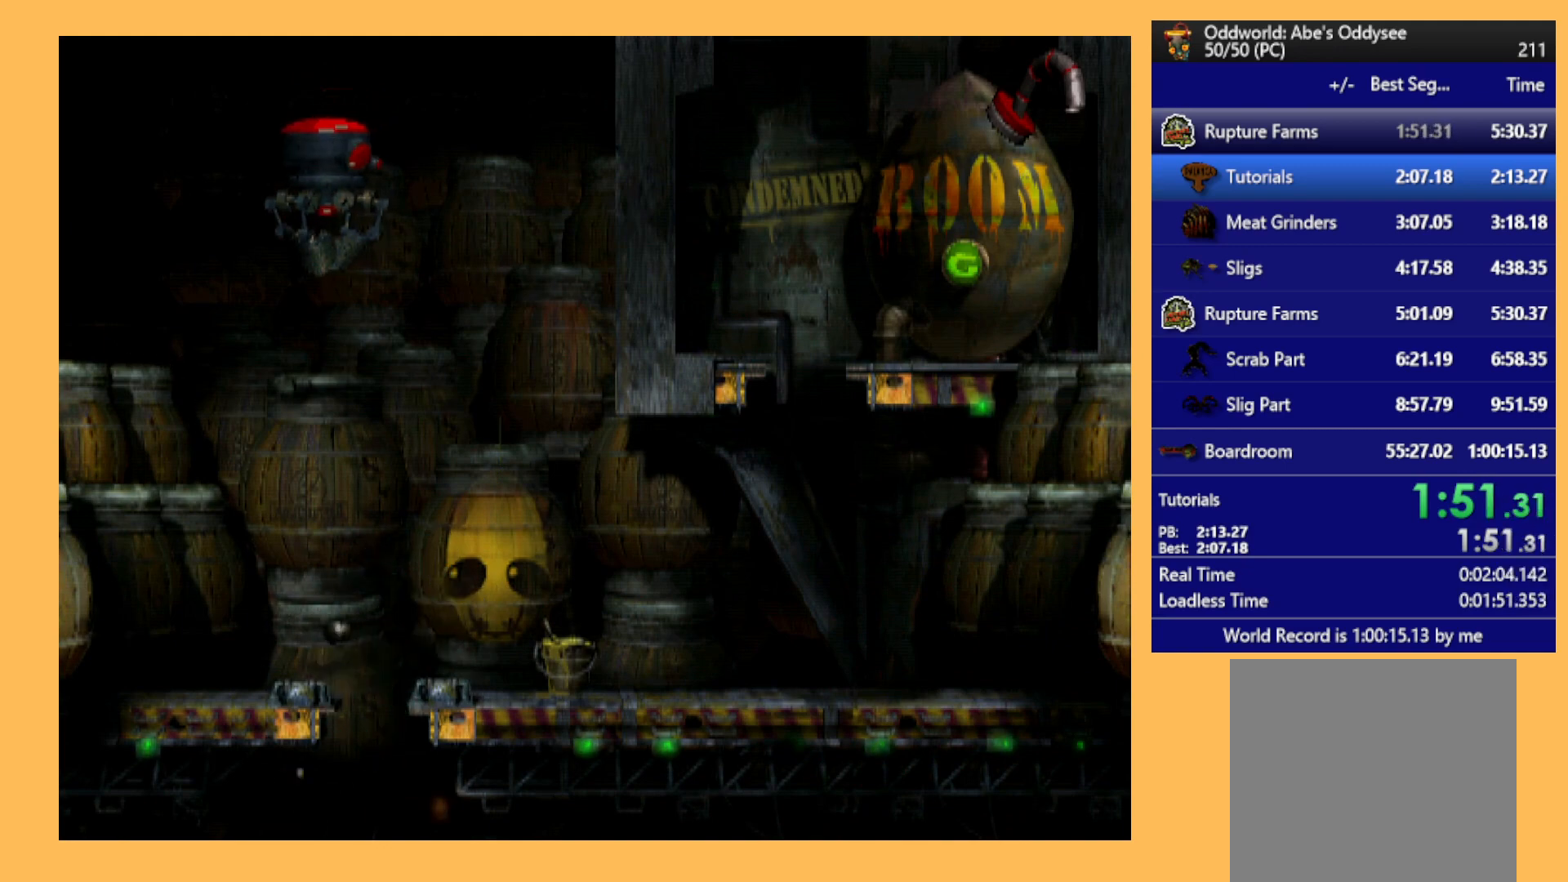
{"buttons": ["DPAD_RIGHT"], "left_stick": "center", "events": [[100, "DPAD_RIGHT", "down"], [133, "DPAD_DOWN", "up"]]}
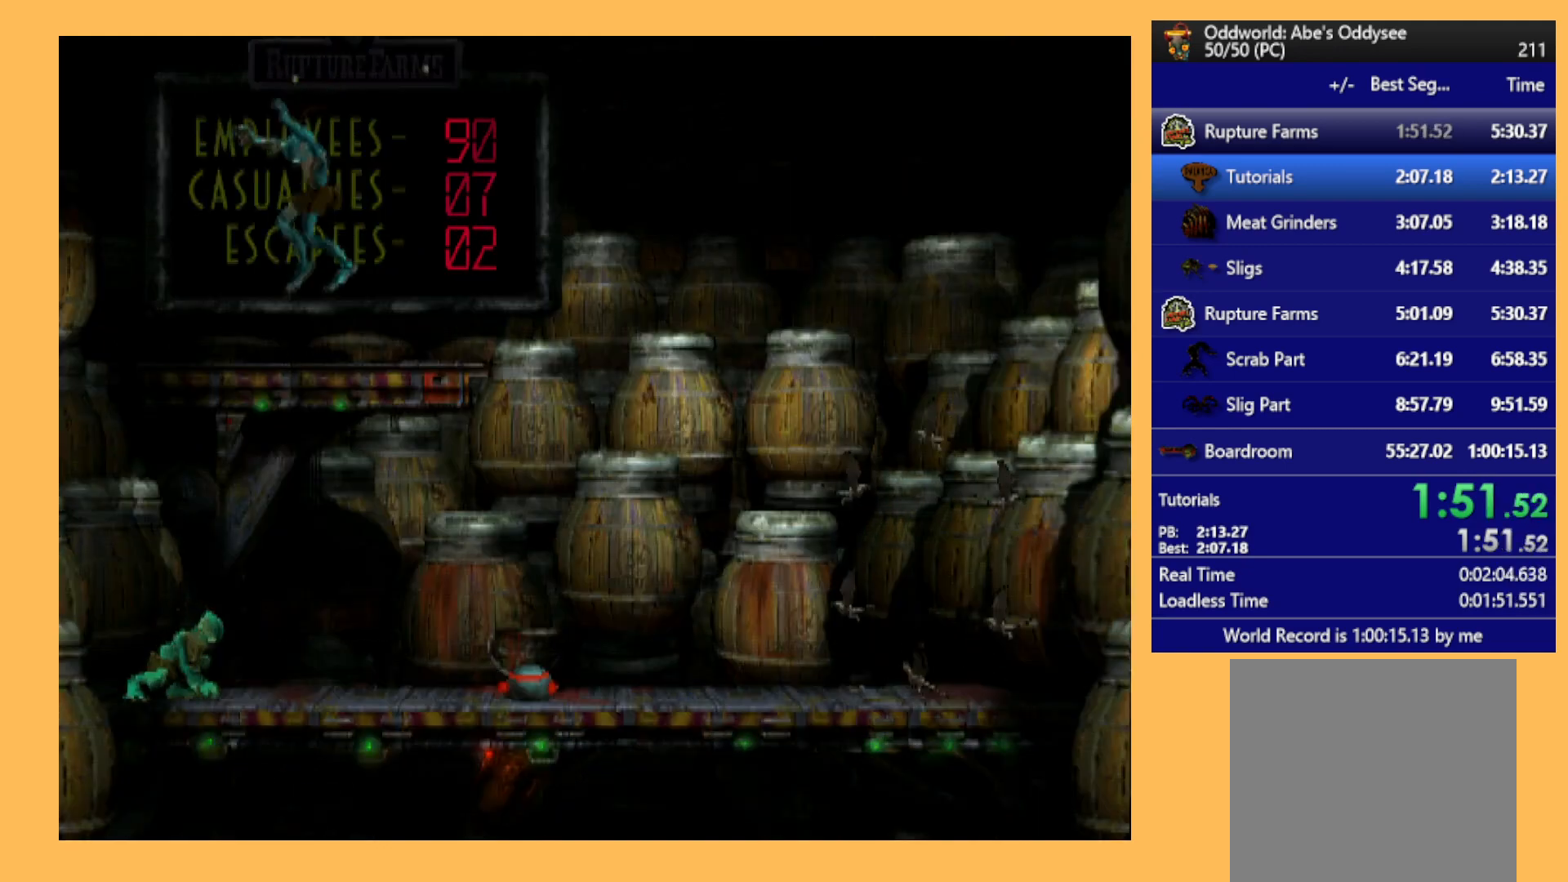
{"buttons": ["DPAD_RIGHT"], "left_stick": "center", "events": []}
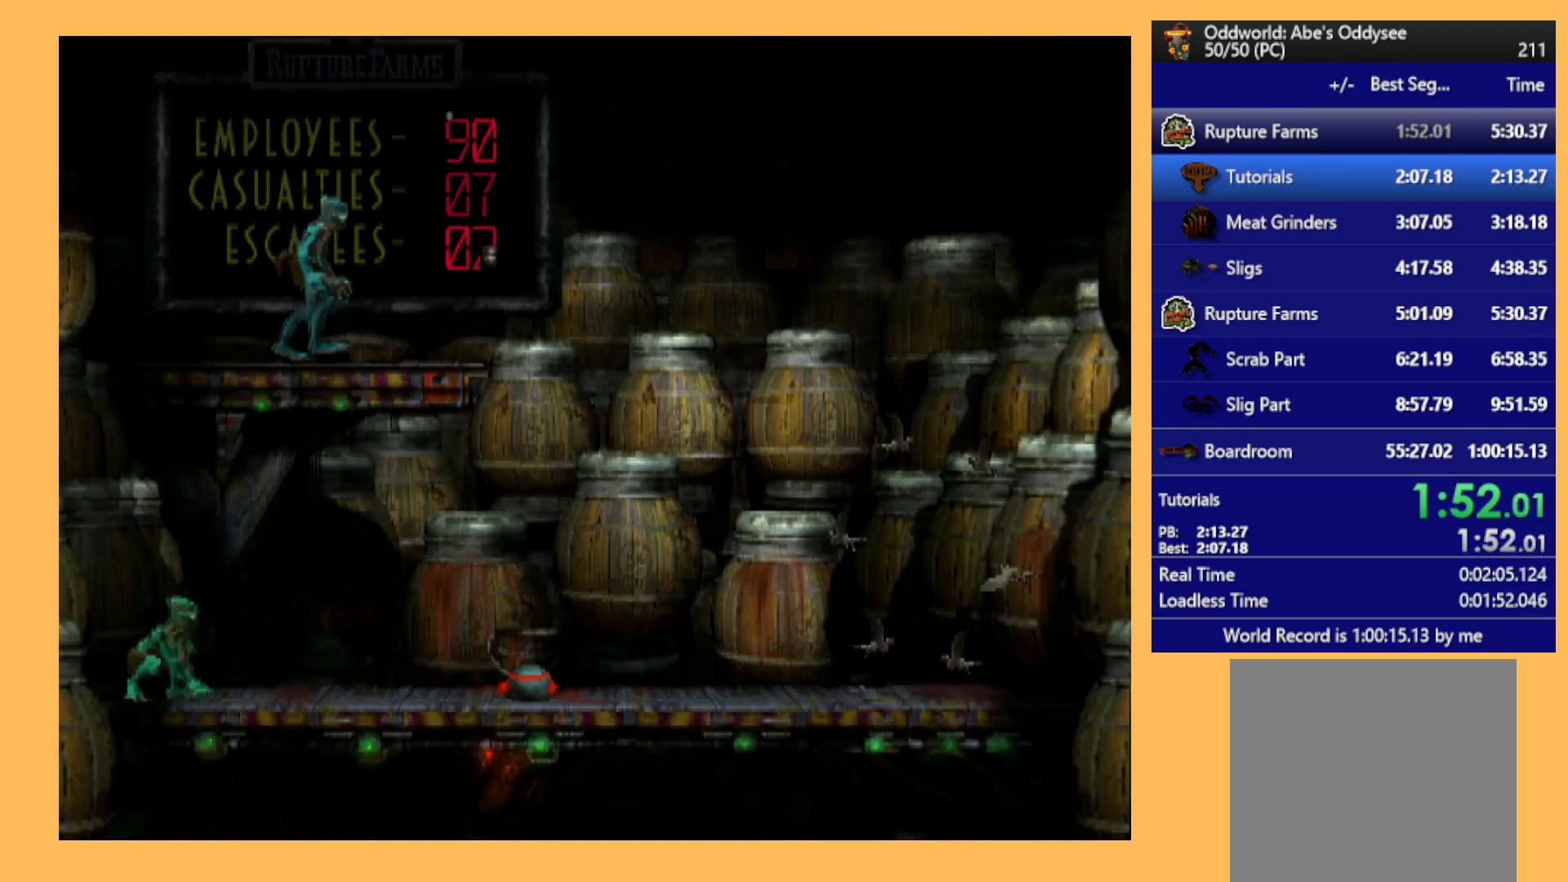
{"buttons": [], "left_stick": "center", "events": [[267, "DPAD_RIGHT", "up"]]}
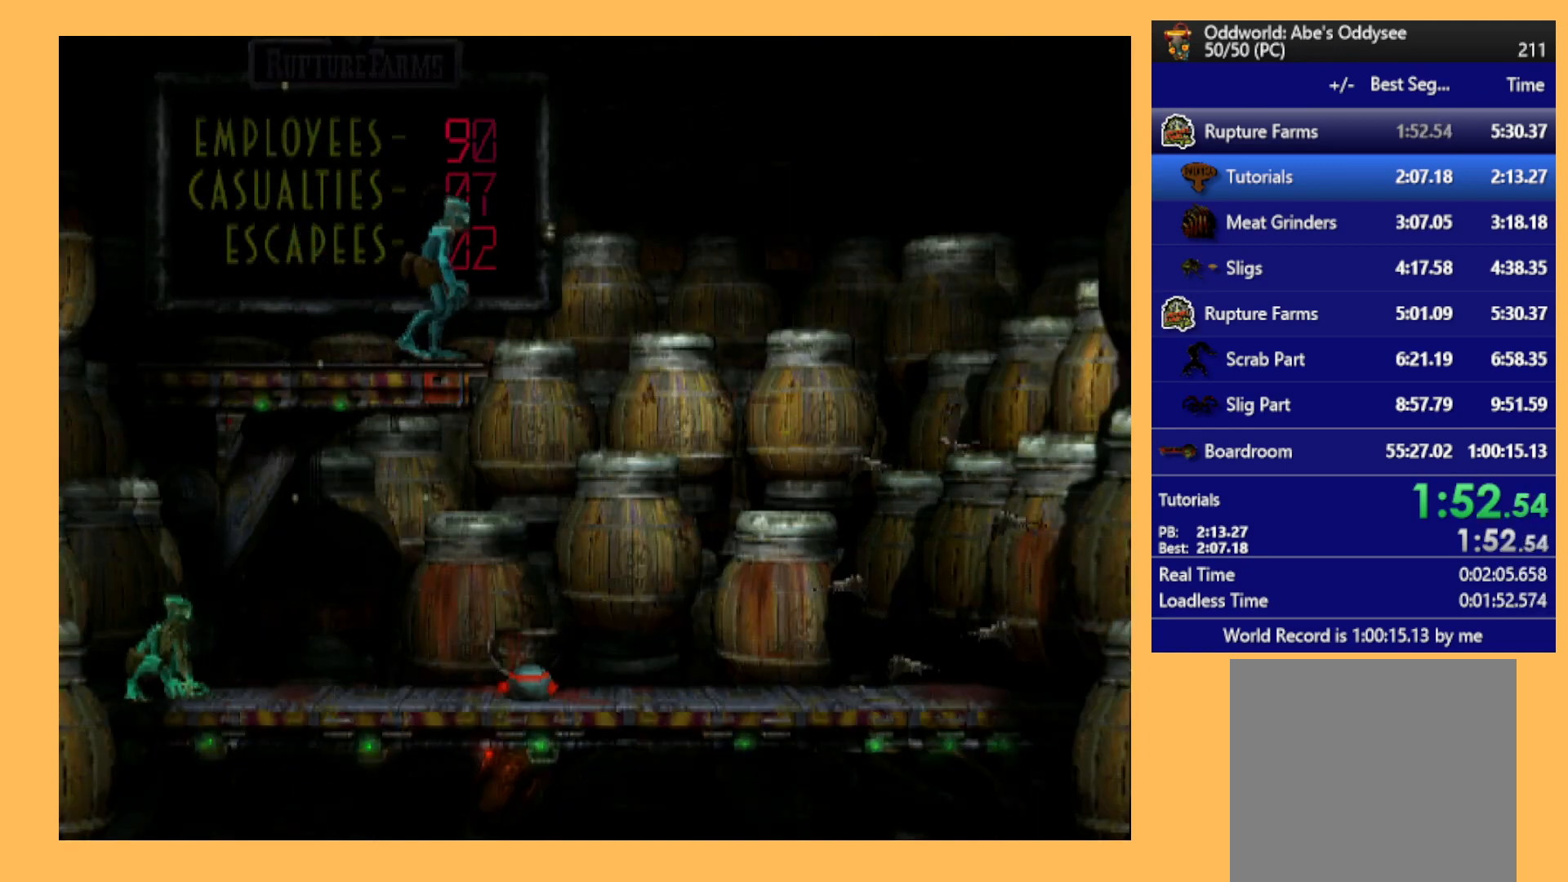
{"buttons": ["L1", "R1"], "left_stick": "center", "events": [[233, "L1", "down"], [233, "R1", "down"]]}
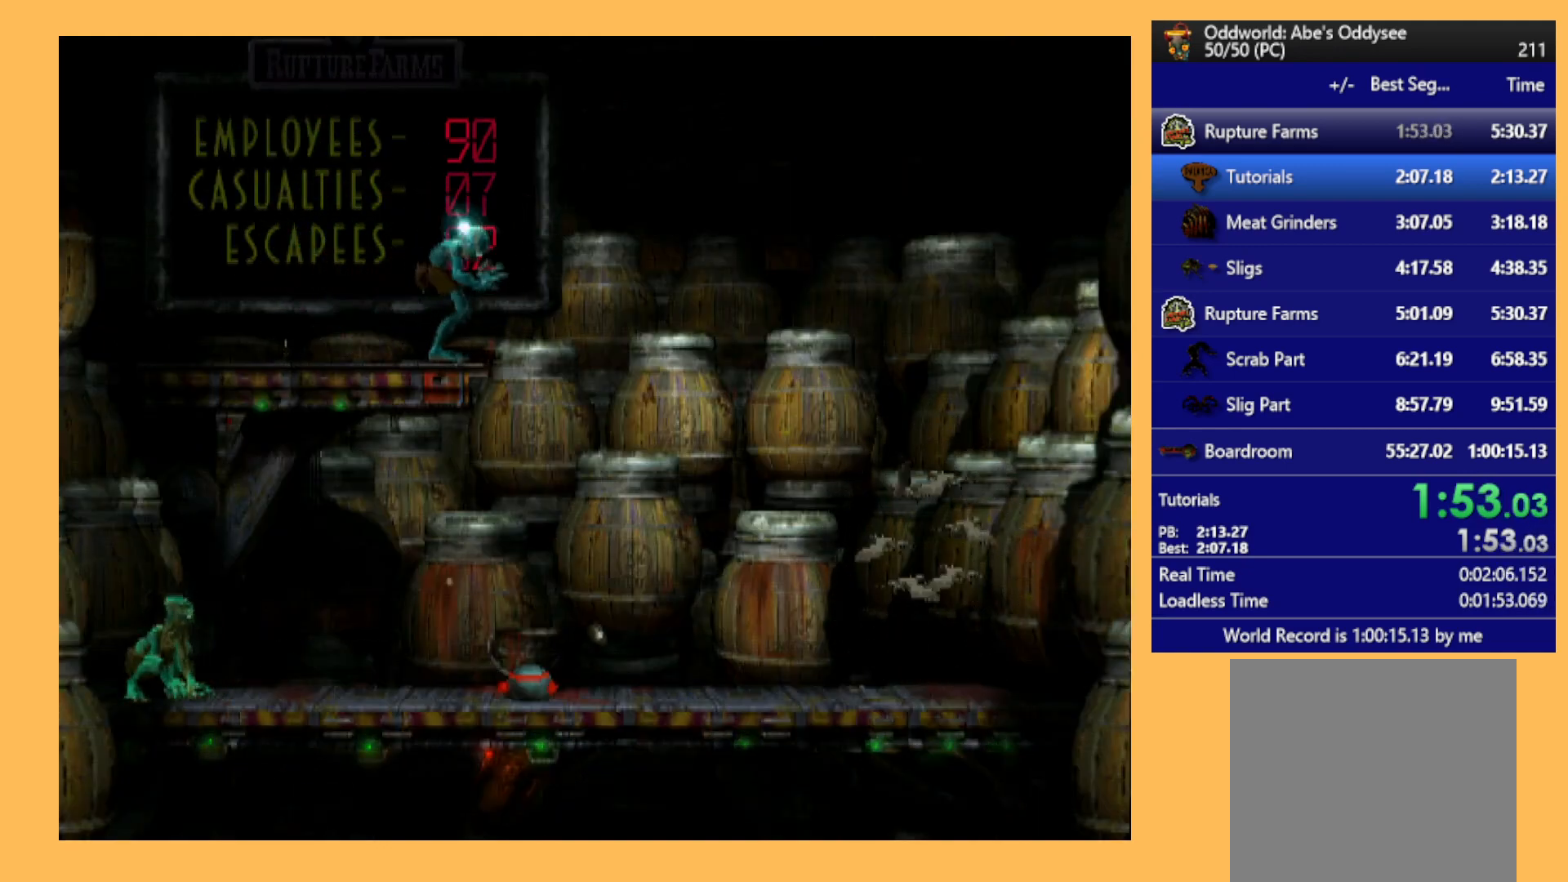
{"buttons": ["L1", "R1"], "left_stick": "center", "events": []}
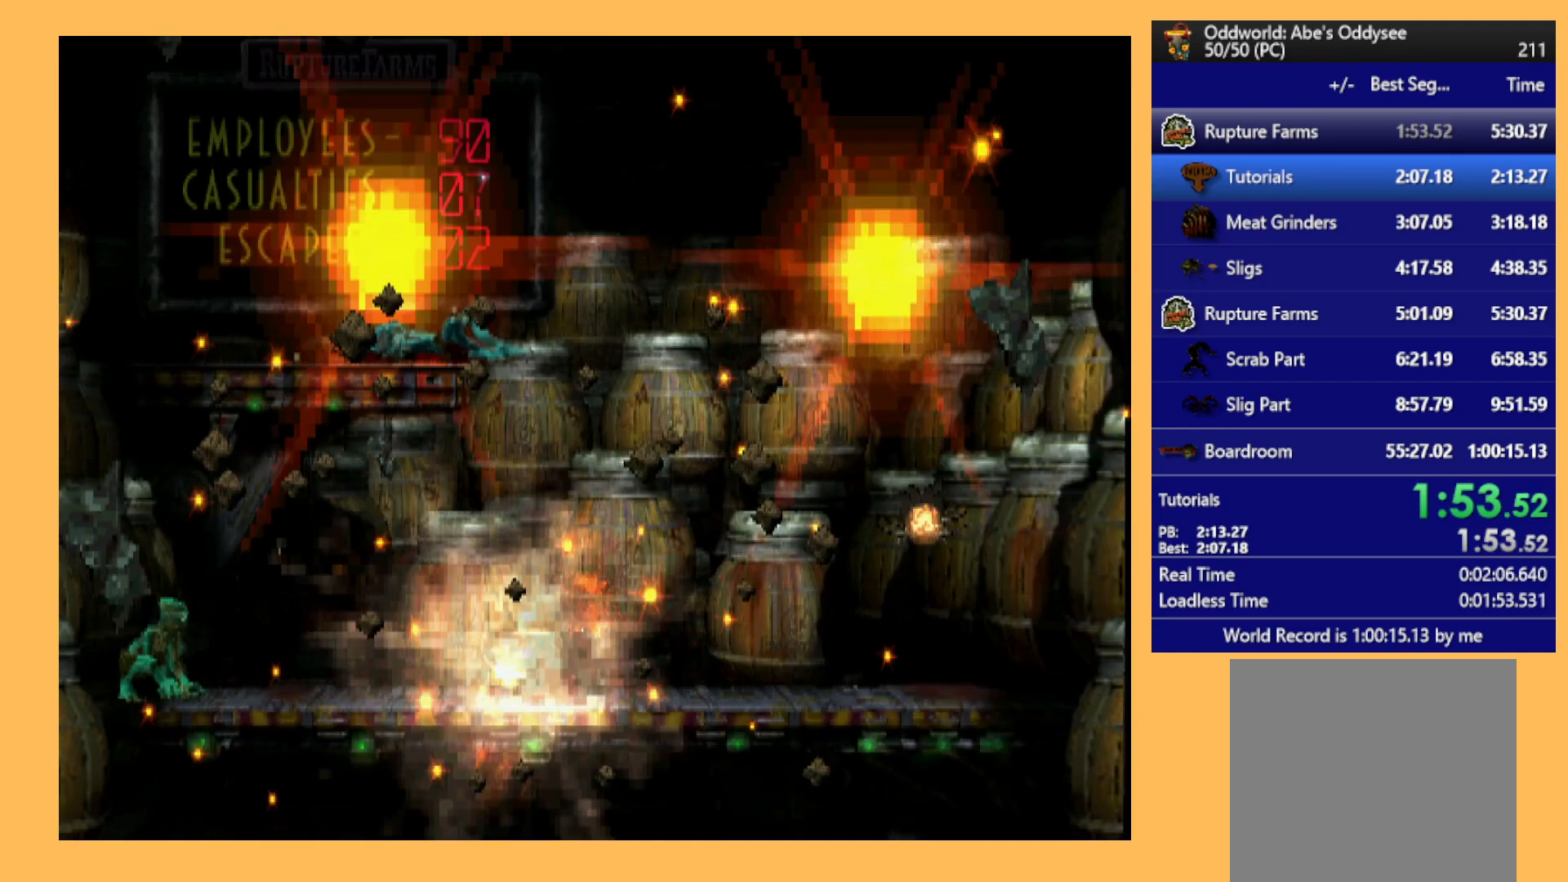
{"buttons": ["L1", "R1"], "left_stick": "center", "events": []}
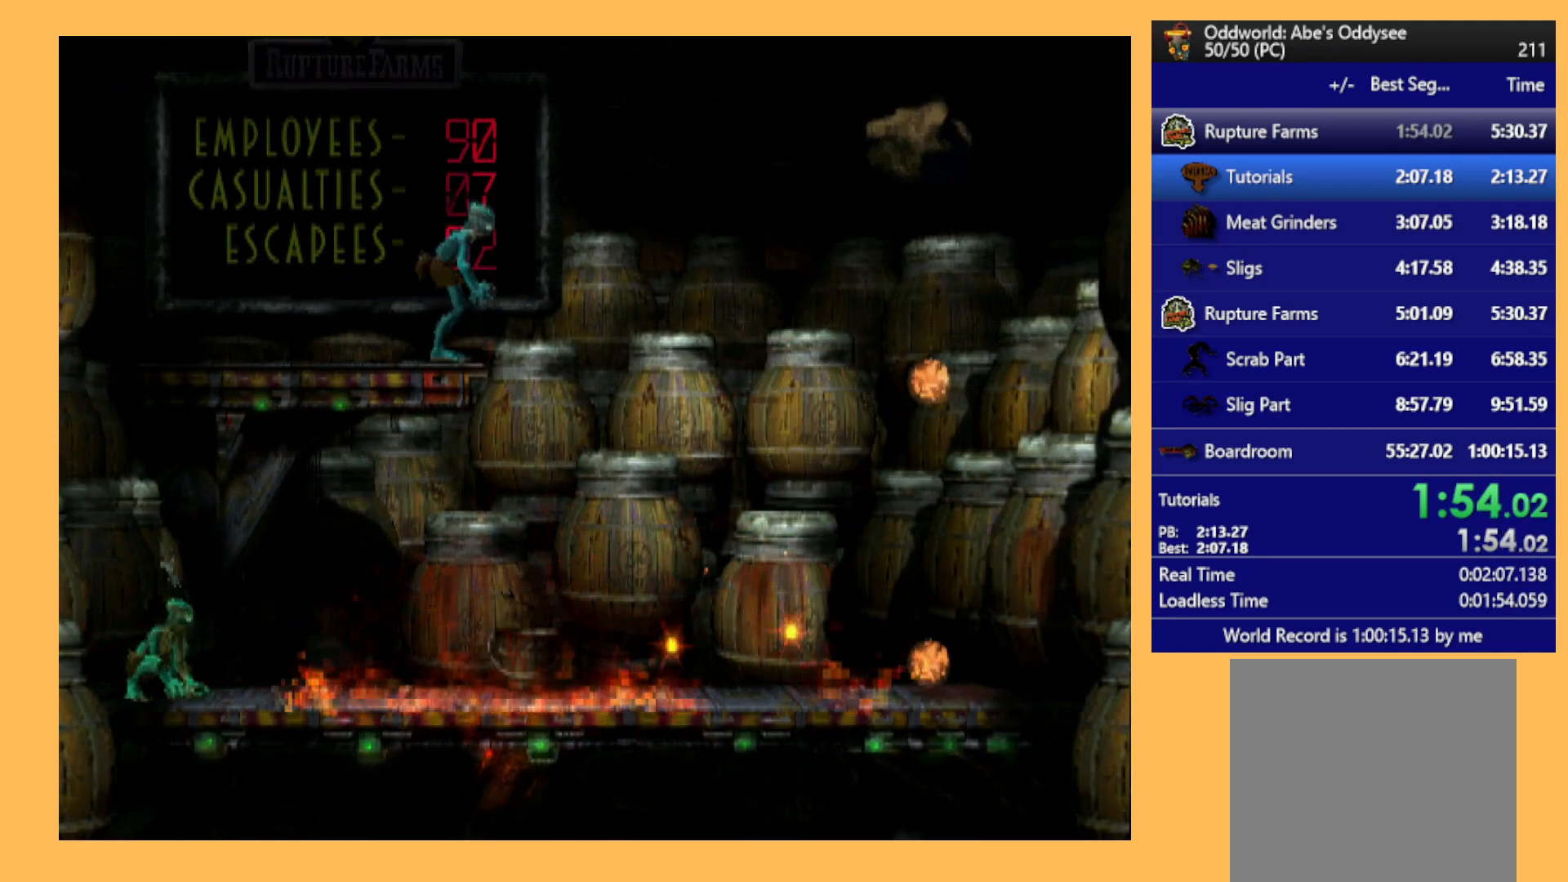
{"buttons": ["L1", "R1"], "left_stick": "center", "events": []}
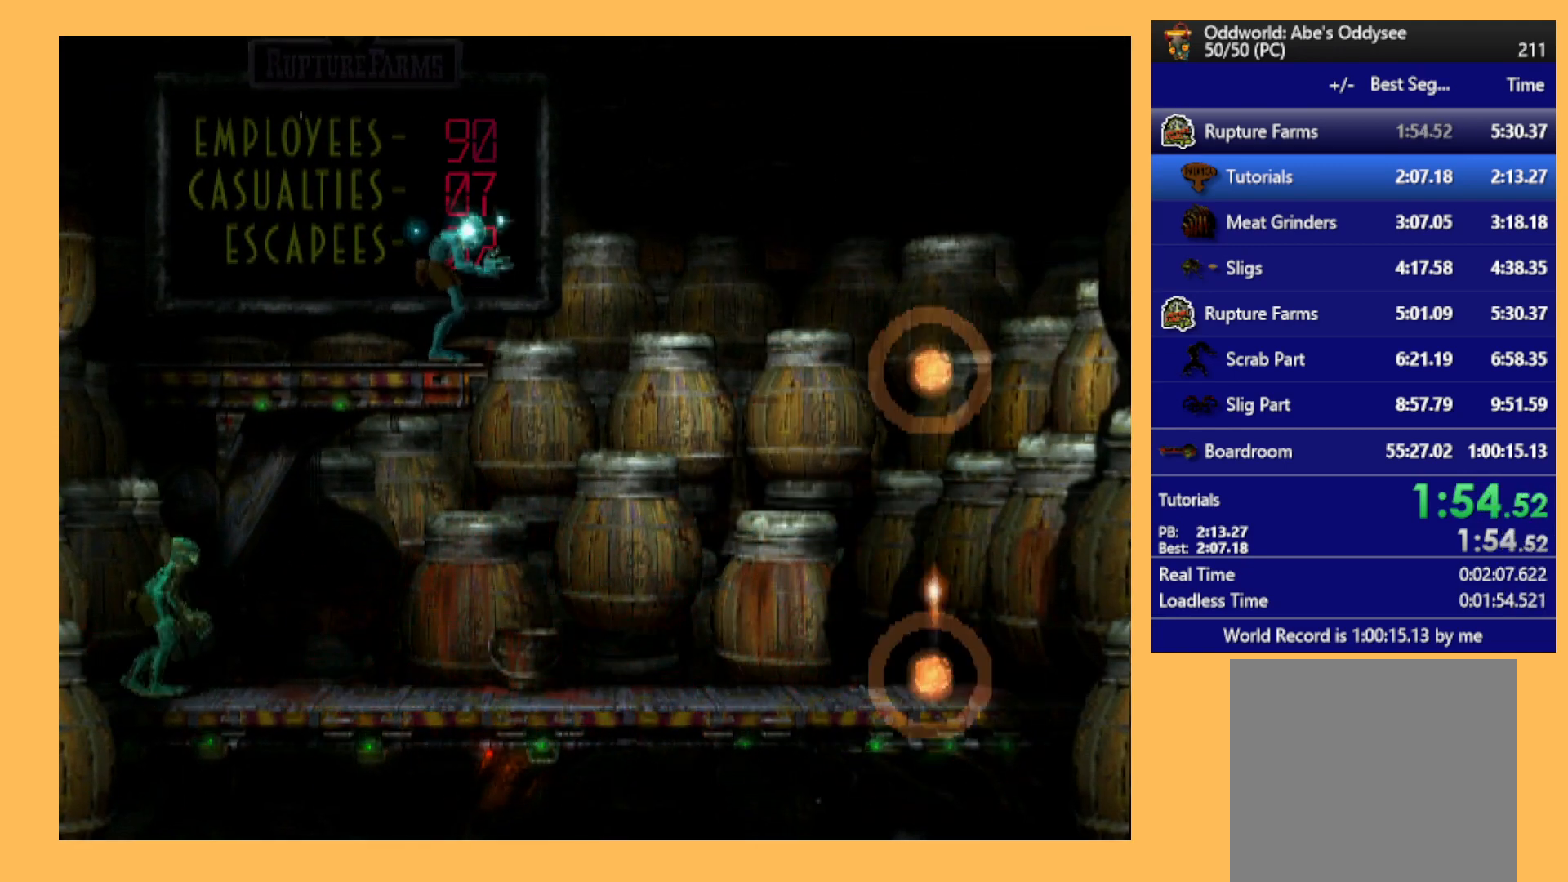
{"buttons": ["L1", "R1"], "left_stick": "center", "events": []}
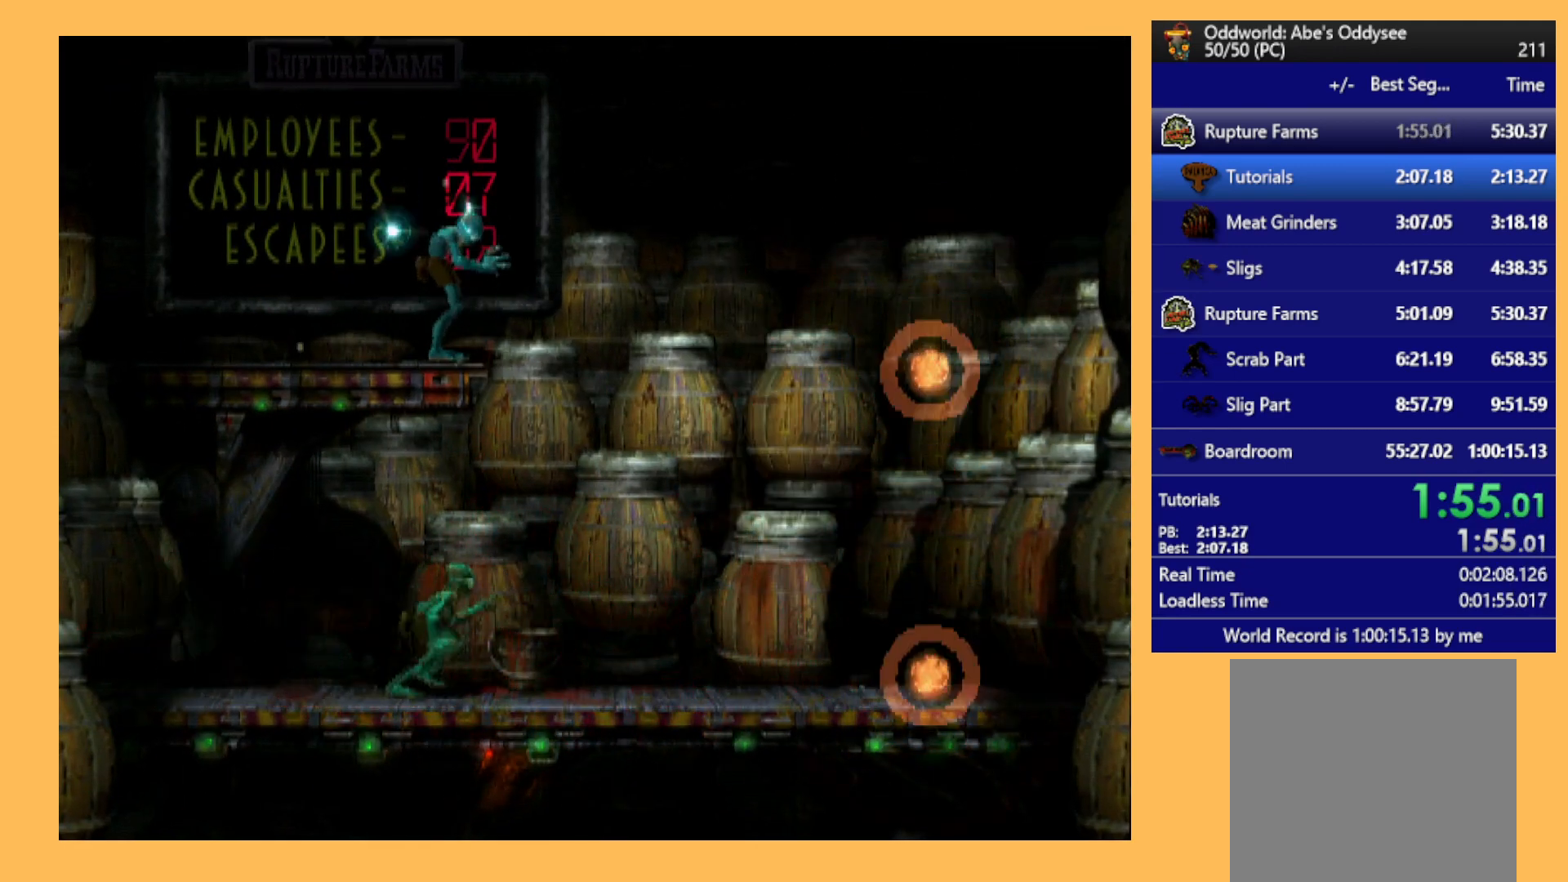
{"buttons": ["L1", "R1"], "left_stick": "center", "events": []}
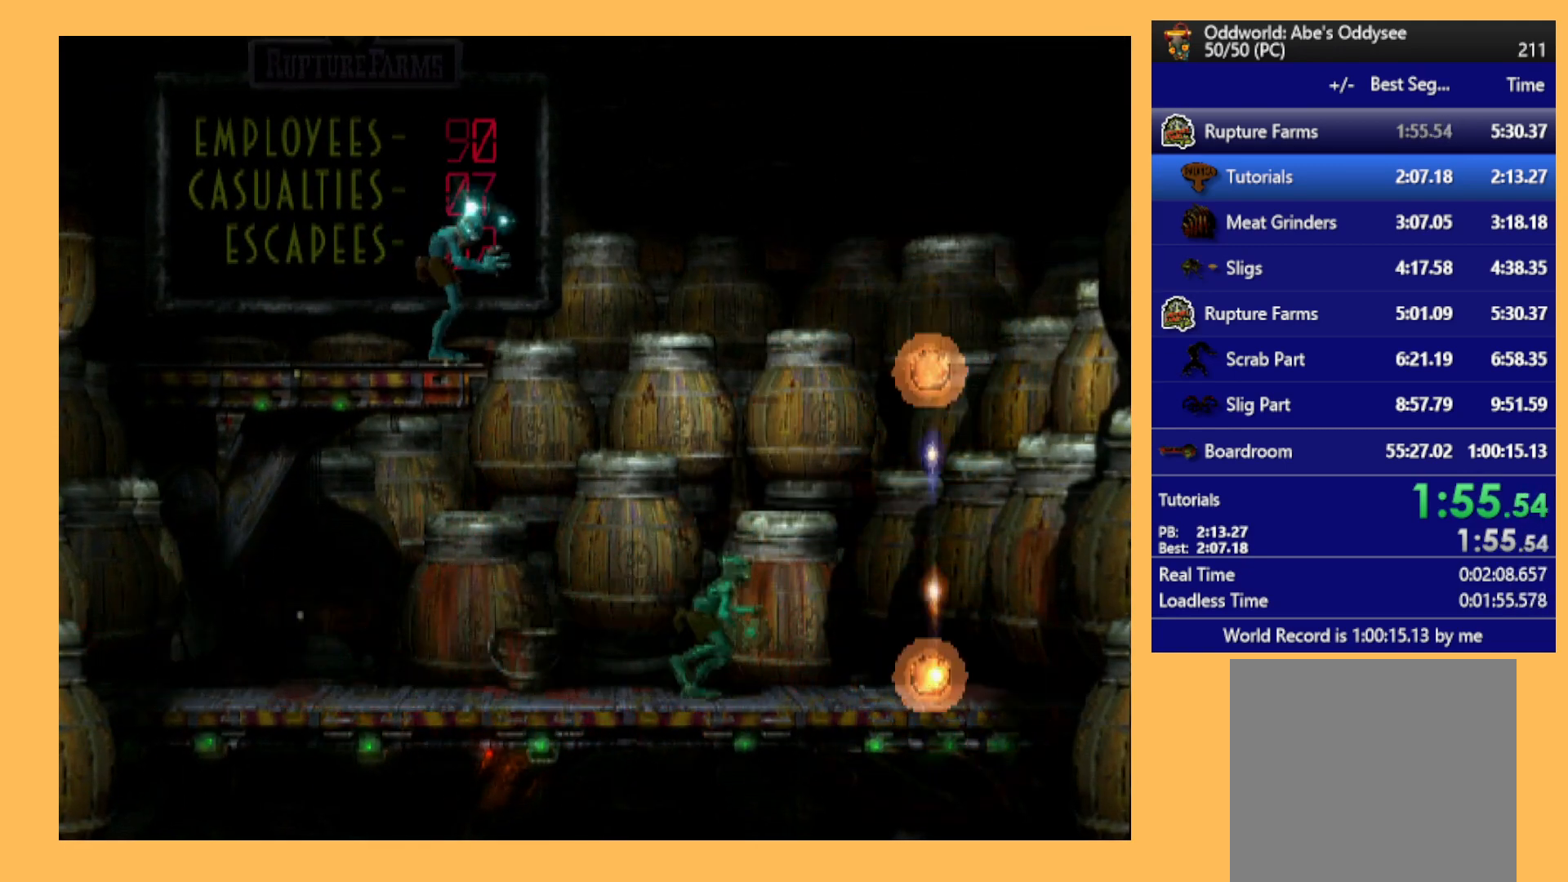
{"buttons": ["L1", "R1"], "left_stick": "center", "events": []}
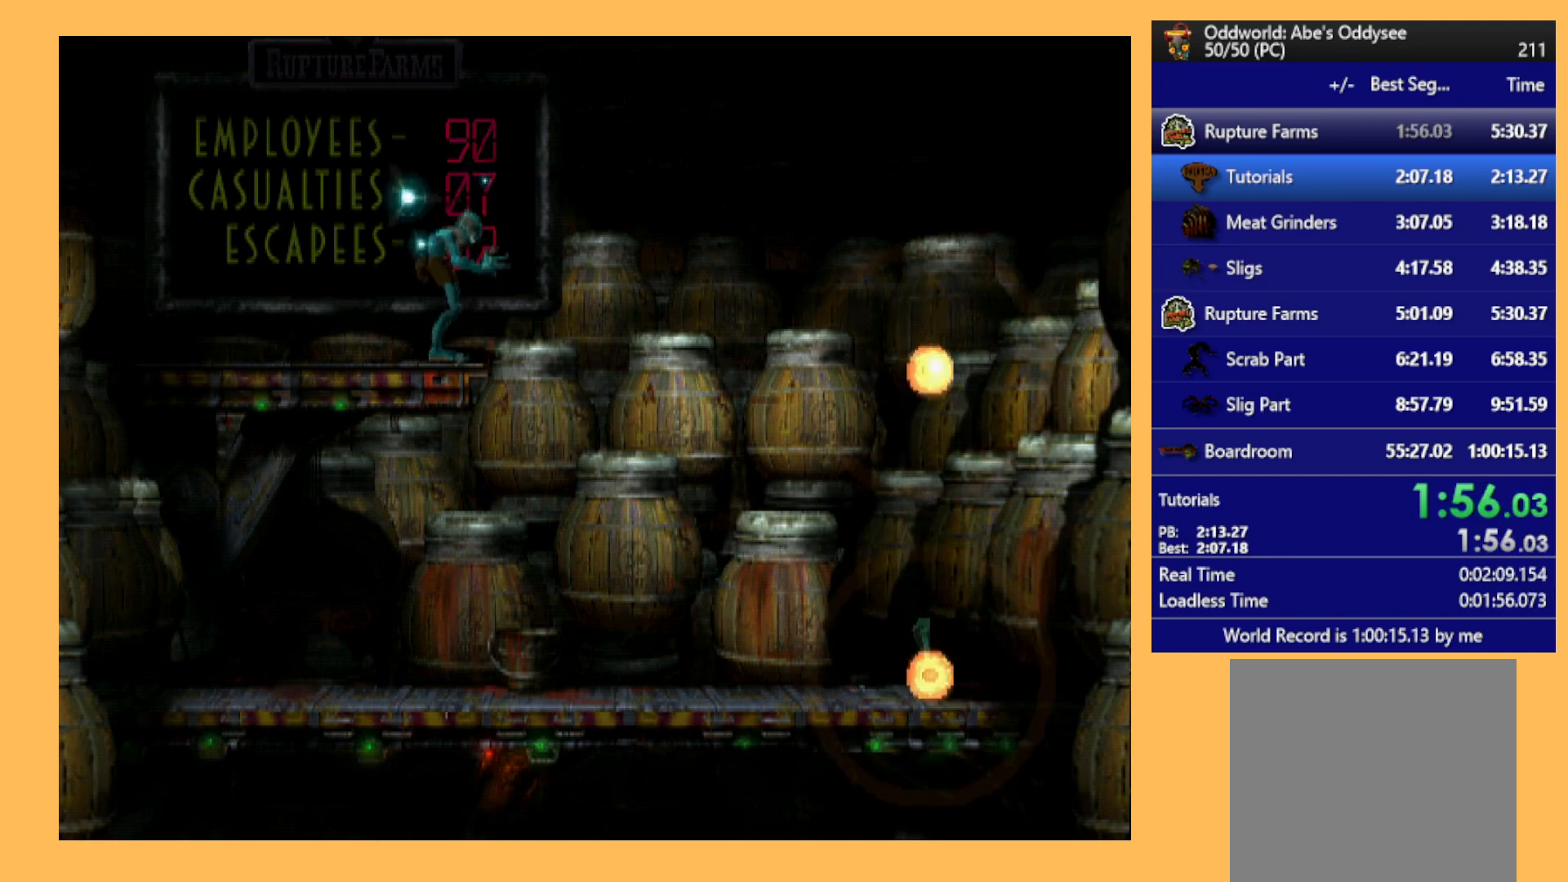
{"buttons": ["DPAD_UP"], "left_stick": "center", "events": [[100, "L1", "up"], [100, "R1", "up"], [233, "DPAD_UP", "down"]]}
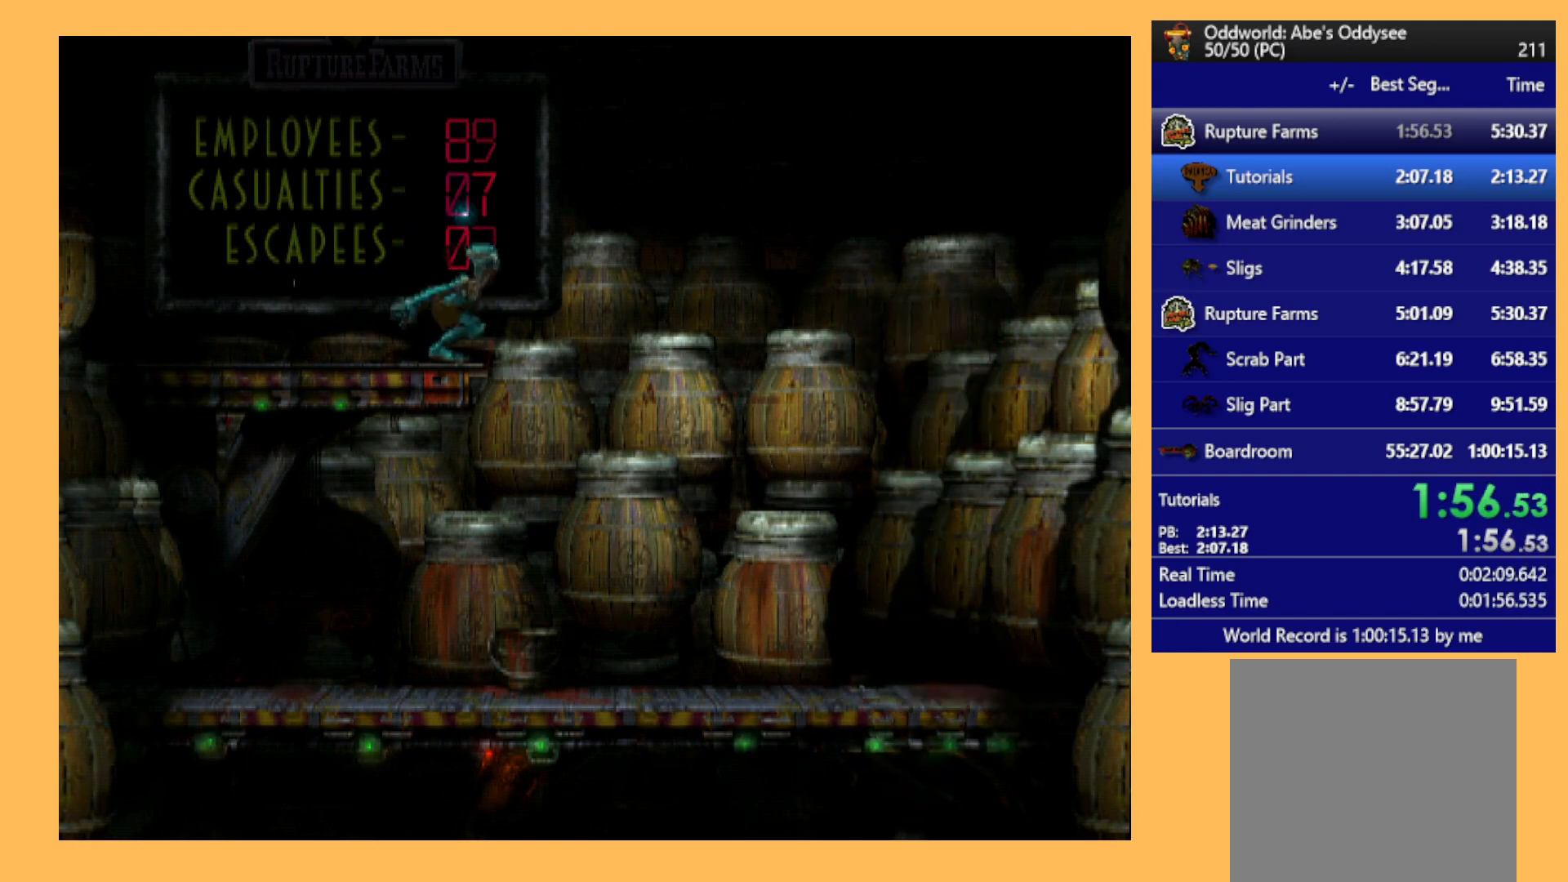
{"buttons": ["DPAD_UP"], "left_stick": "center", "events": []}
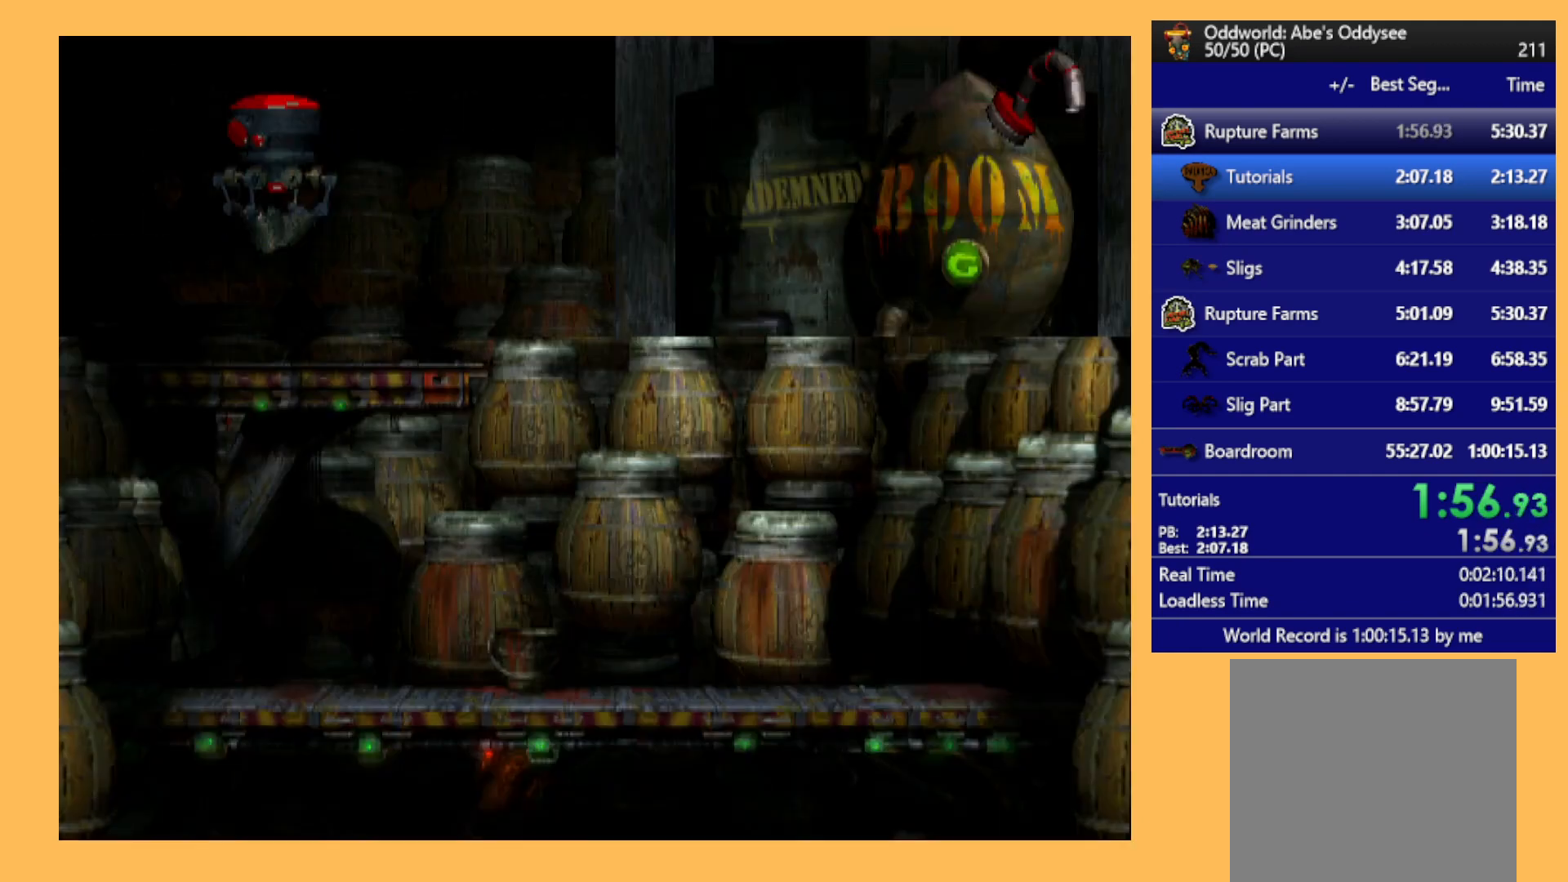
{"buttons": ["DPAD_UP"], "left_stick": "center", "events": []}
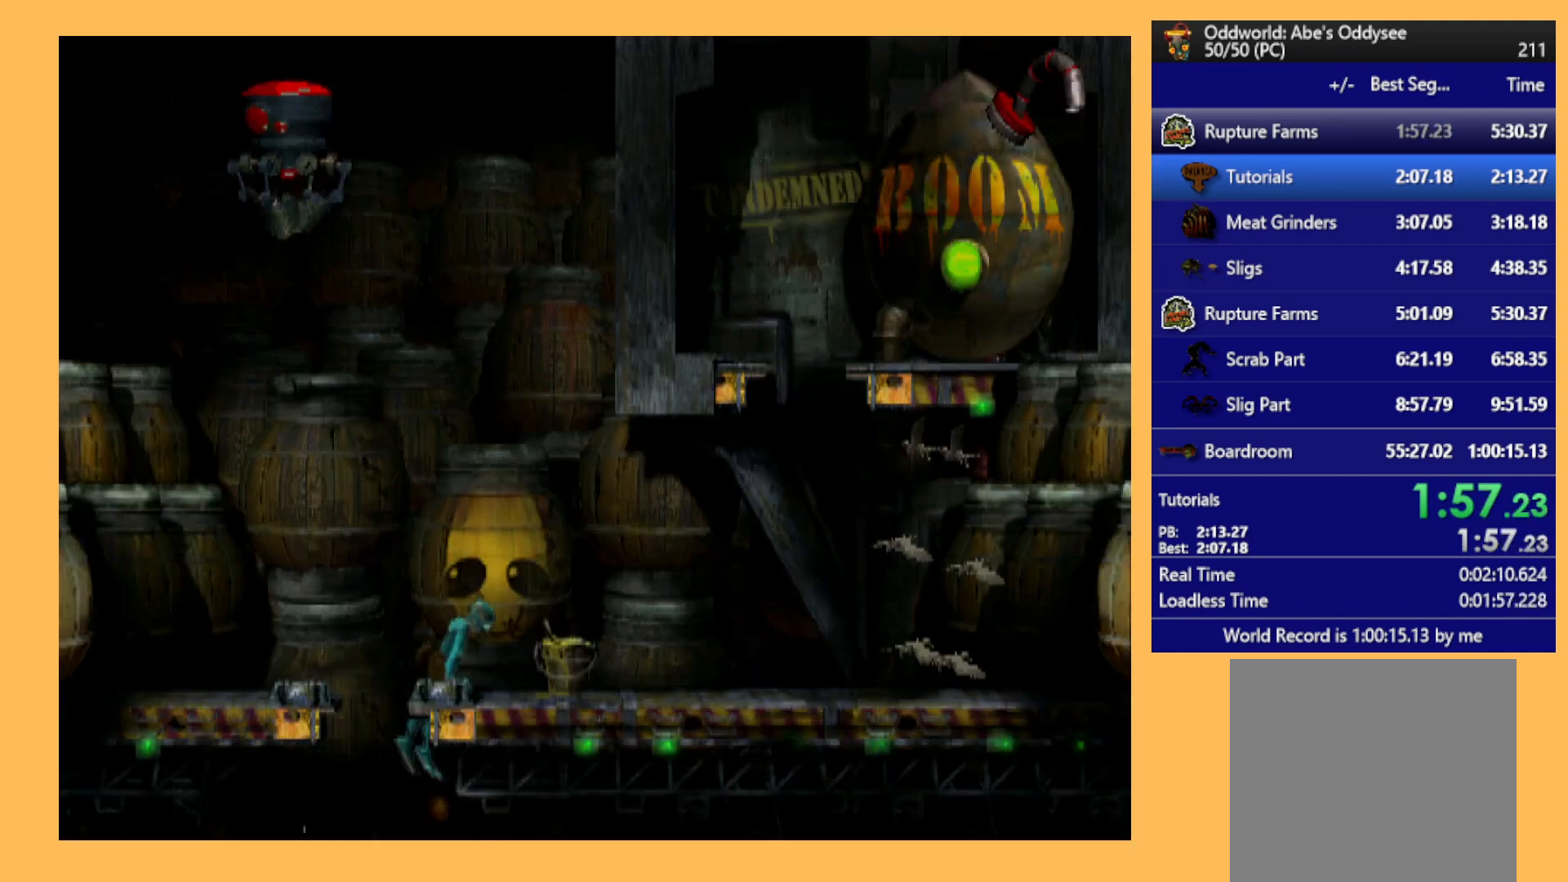
{"buttons": ["L1", "R1"], "left_stick": "center", "events": [[167, "DPAD_UP", "up"], [433, "L1", "down"], [433, "R1", "down"]]}
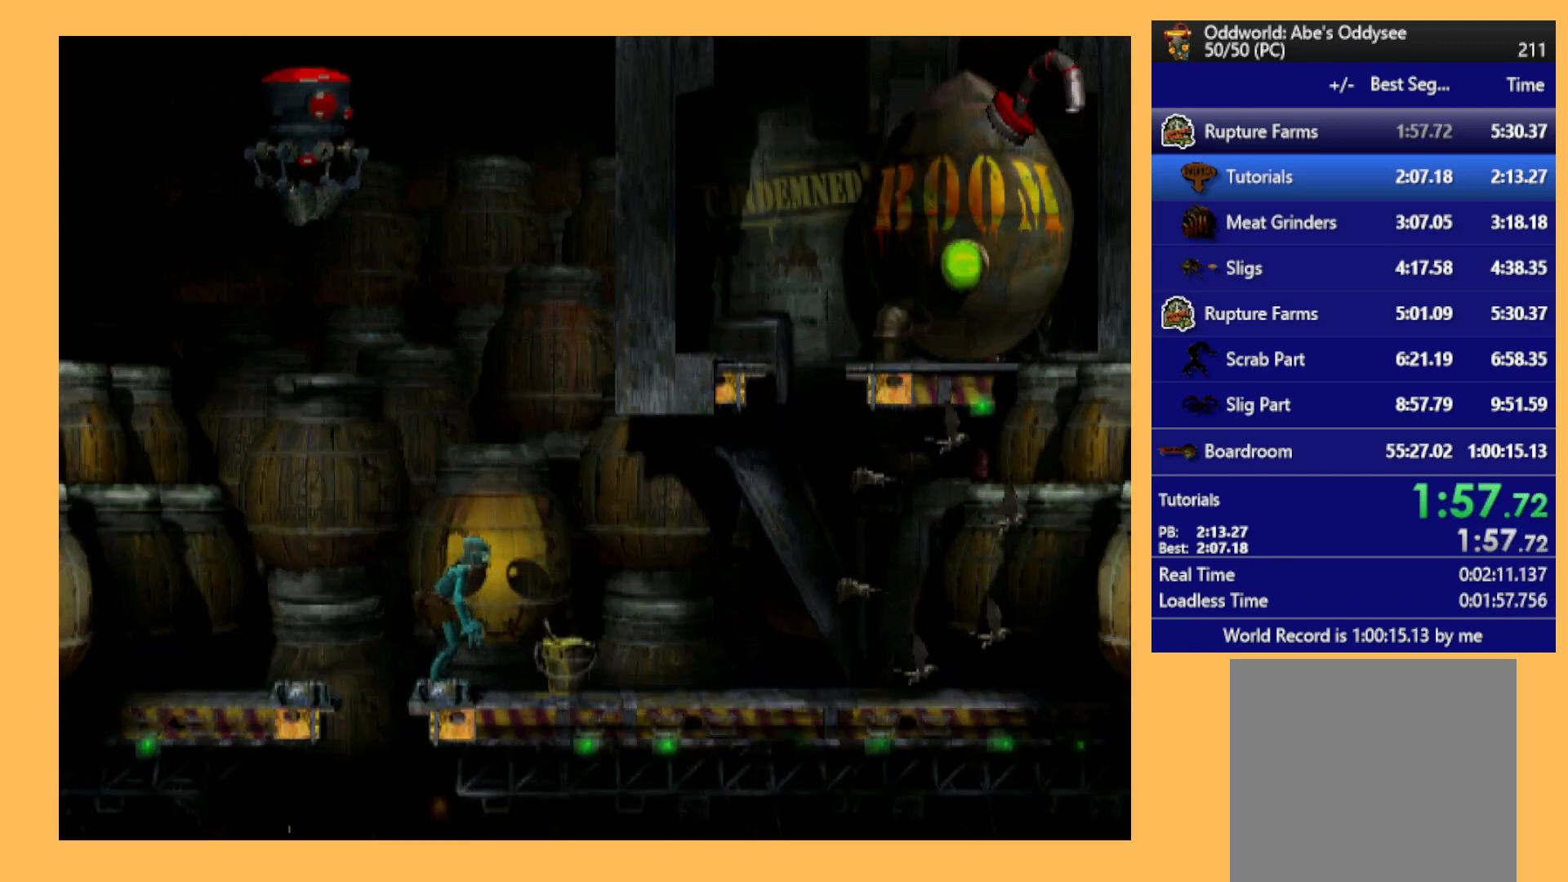
{"buttons": [], "left_stick": "center", "events": [[200, "L1", "up"], [200, "R1", "up"]]}